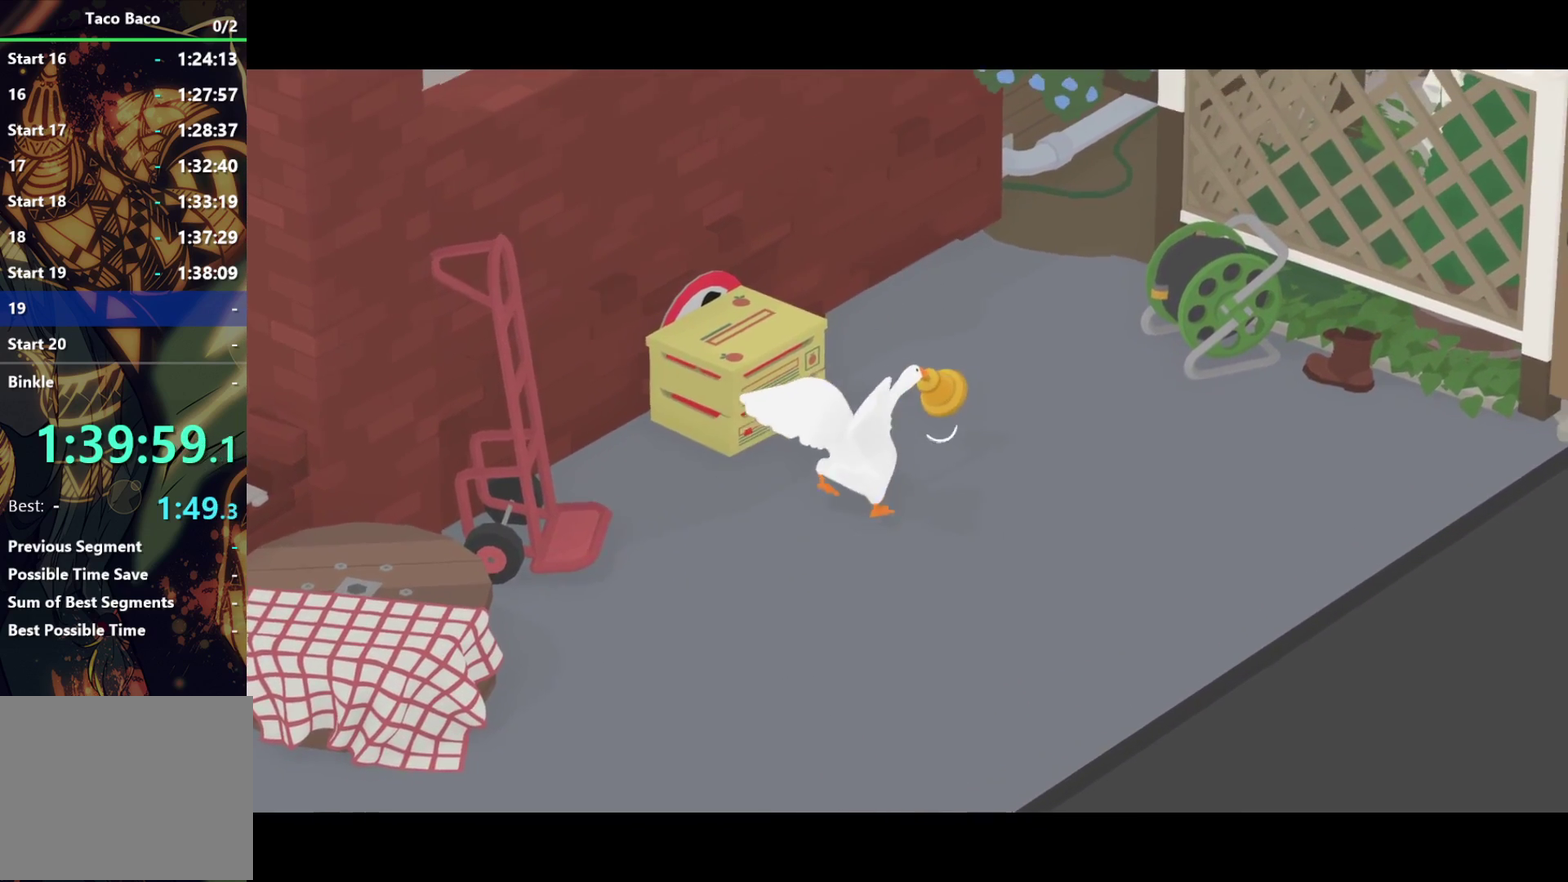
Gameplay with a controller (PlayStation layout); each line is a JSON object with the inputs held at the frame after it. "events" lists button and stick changes between this image and that frame as [ms after this image, input, new state], when the widget could be followed in between. Not read: R3 right_stick.
{"buttons": ["CROSS"], "left_stick": "up", "events": [[50, "left_stick", "up"]]}
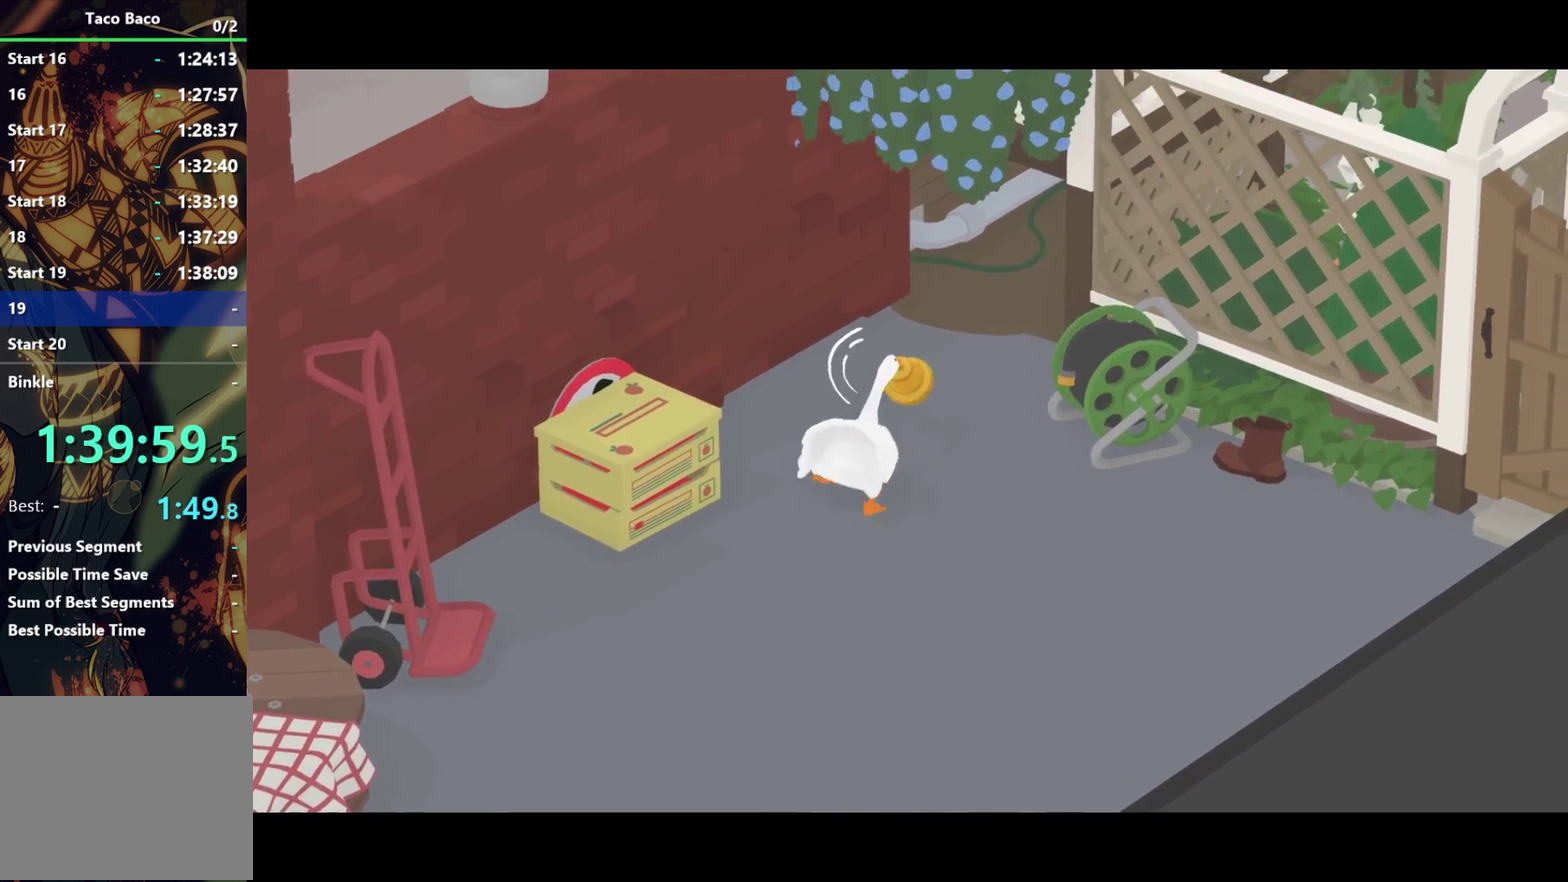
{"buttons": ["CROSS"], "left_stick": "up-right", "events": [[250, "left_stick", "up-right"]]}
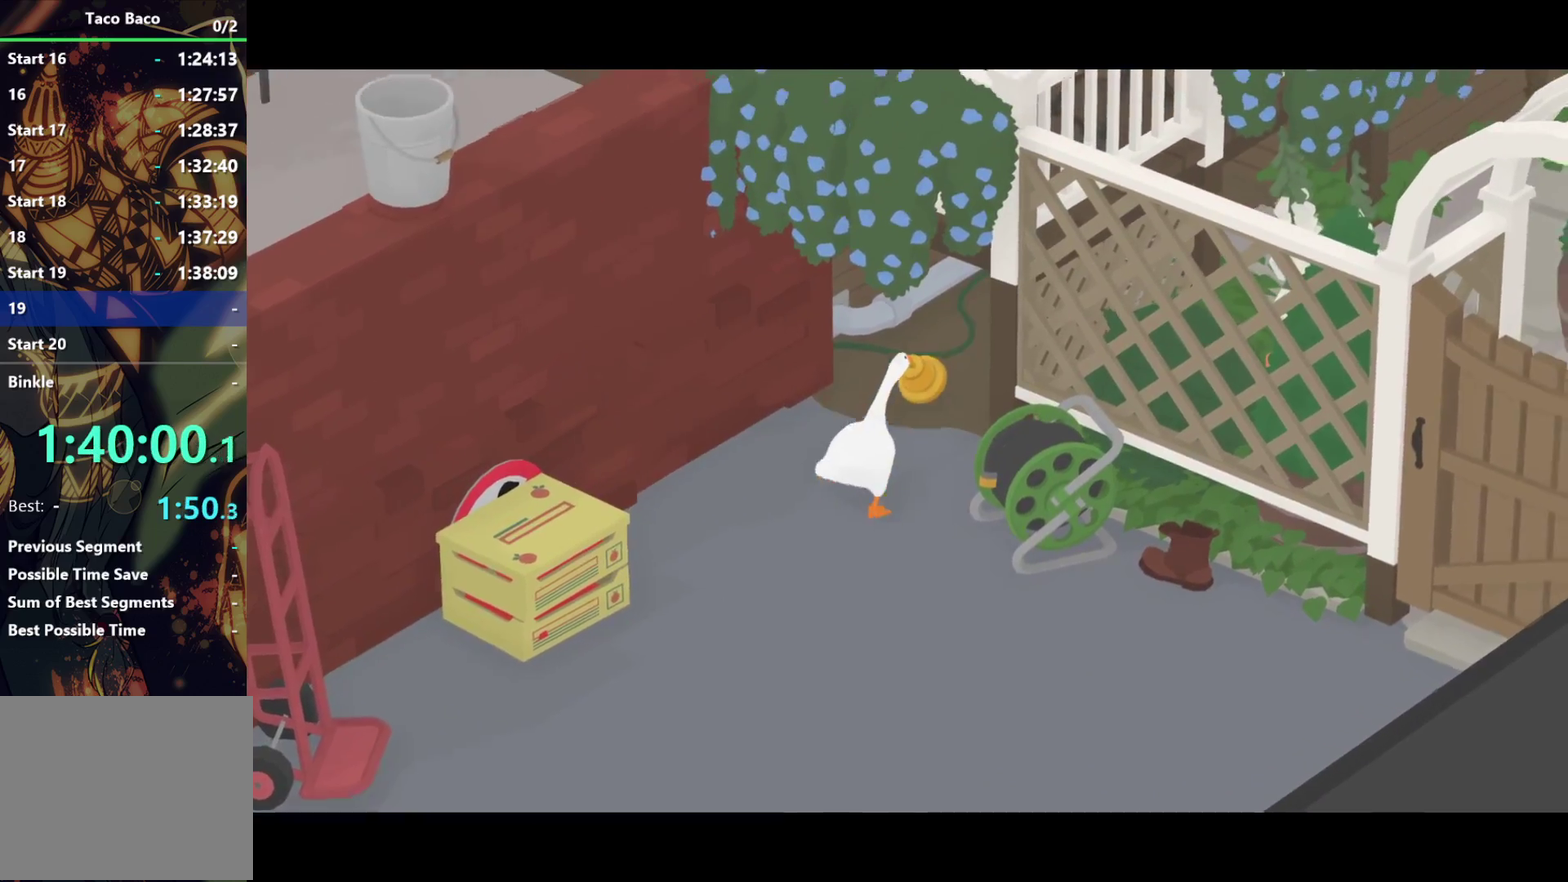
{"buttons": ["CROSS"], "left_stick": "up-right", "events": [[167, "left_stick", "up"], [400, "left_stick", "up-right"]]}
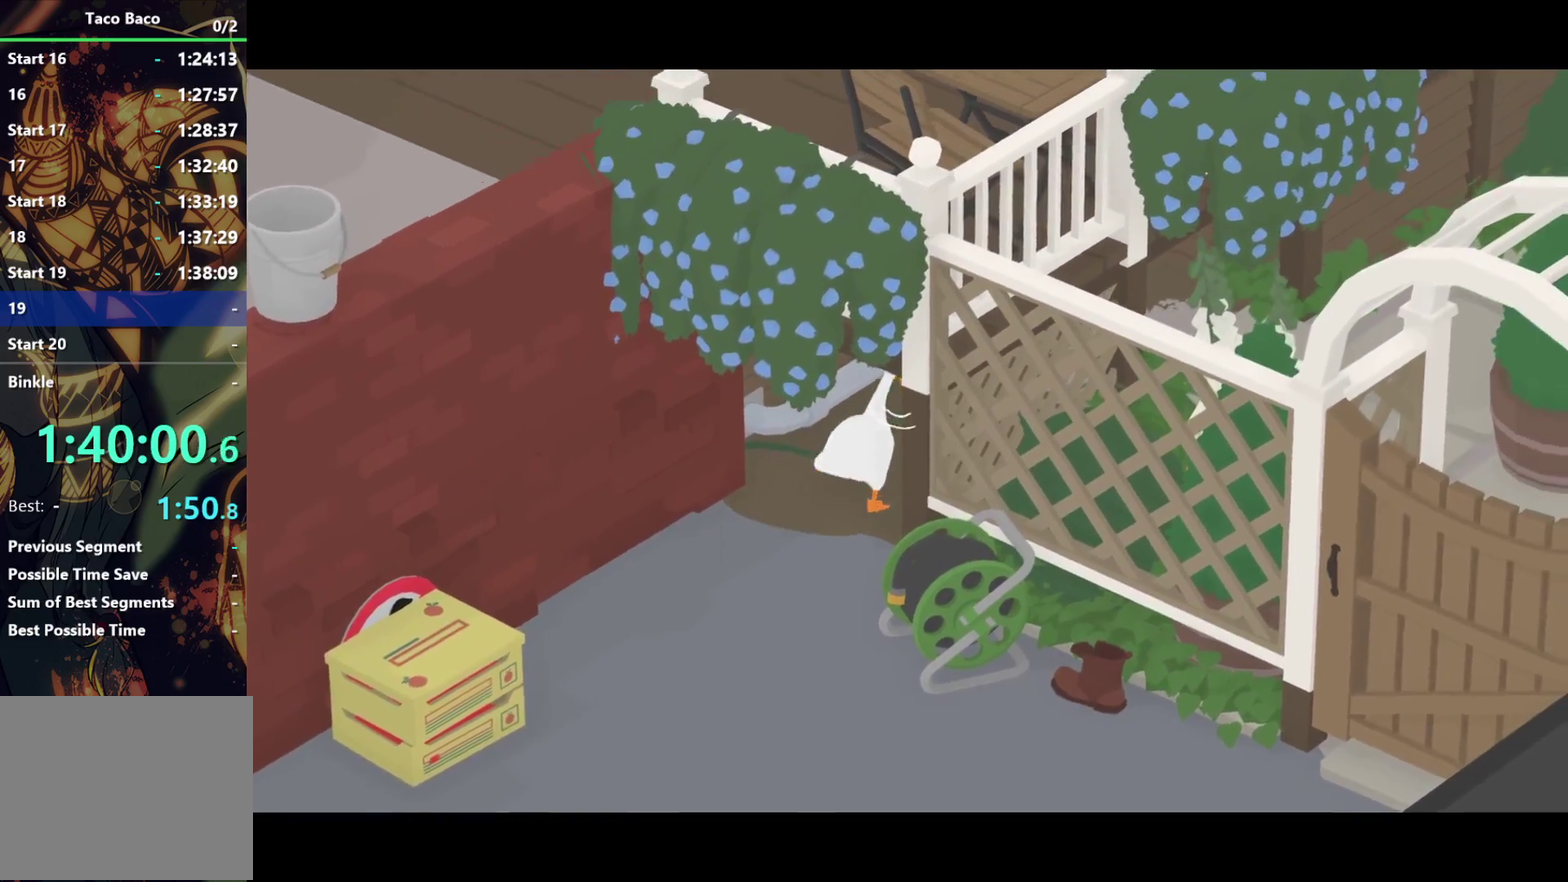
{"buttons": ["CROSS"], "left_stick": "right", "events": [[500, "left_stick", "right"]]}
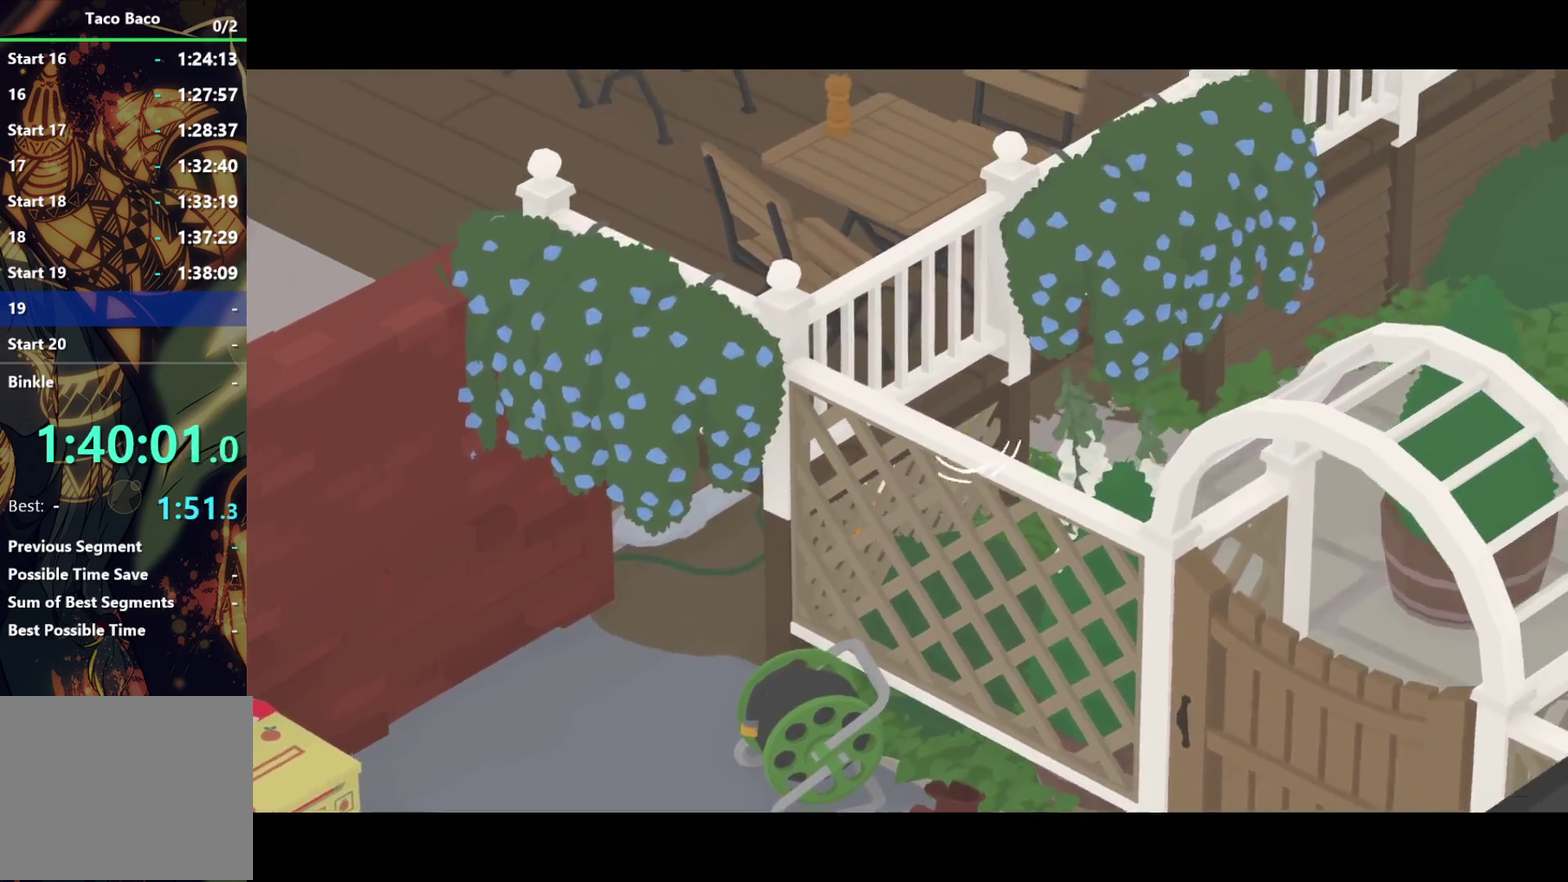
{"buttons": [], "left_stick": "down-right", "events": [[317, "left_stick", "down-right"], [333, "CROSS", "up"]]}
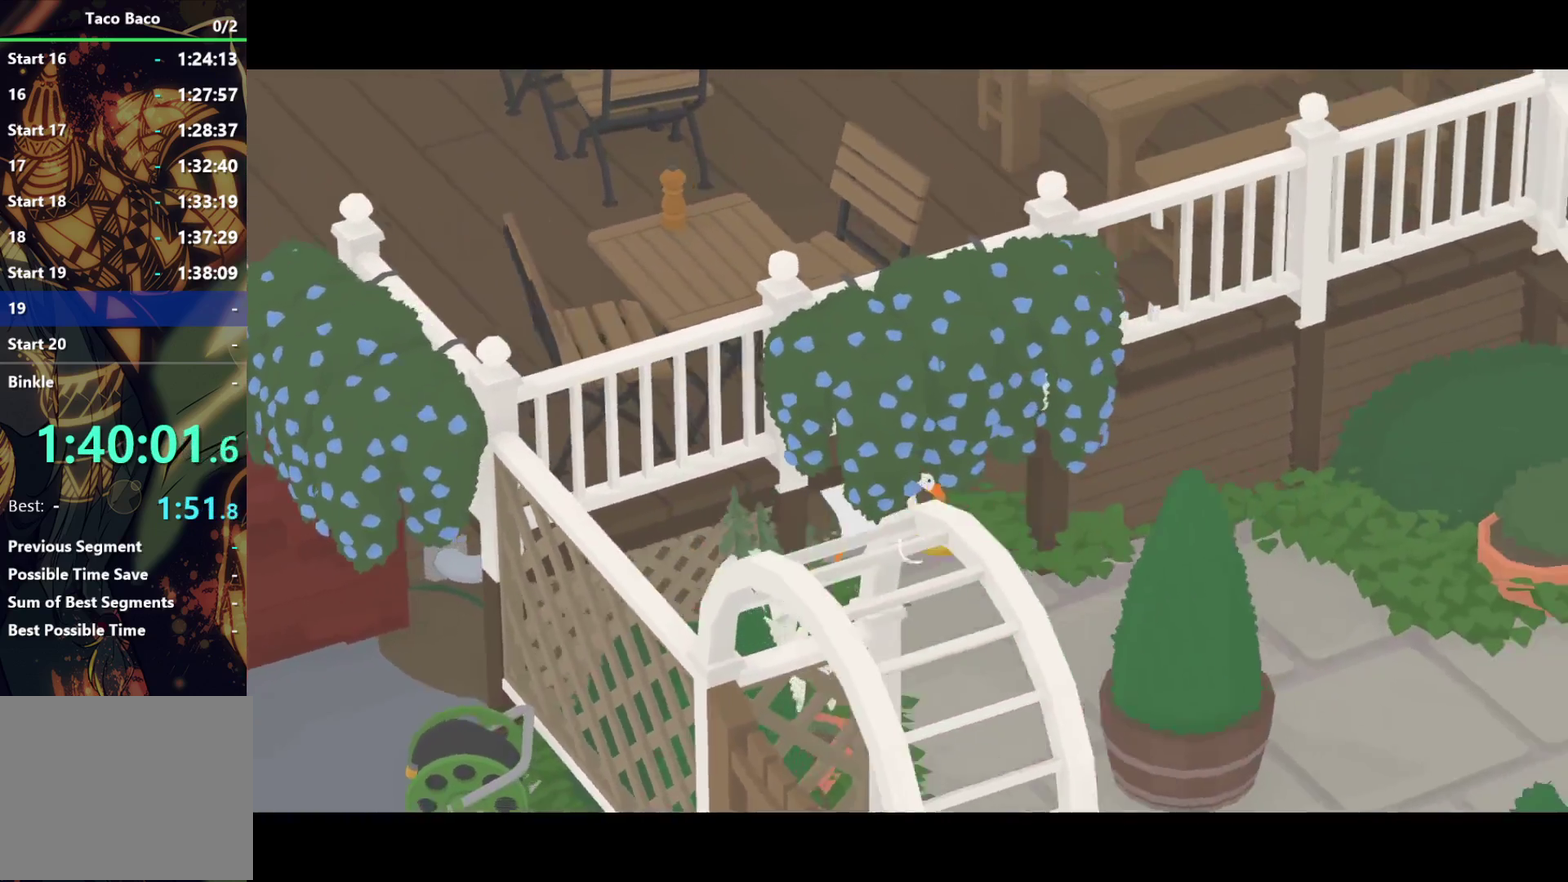
{"buttons": ["CROSS"], "left_stick": "down-right", "events": [[50, "CROSS", "down"]]}
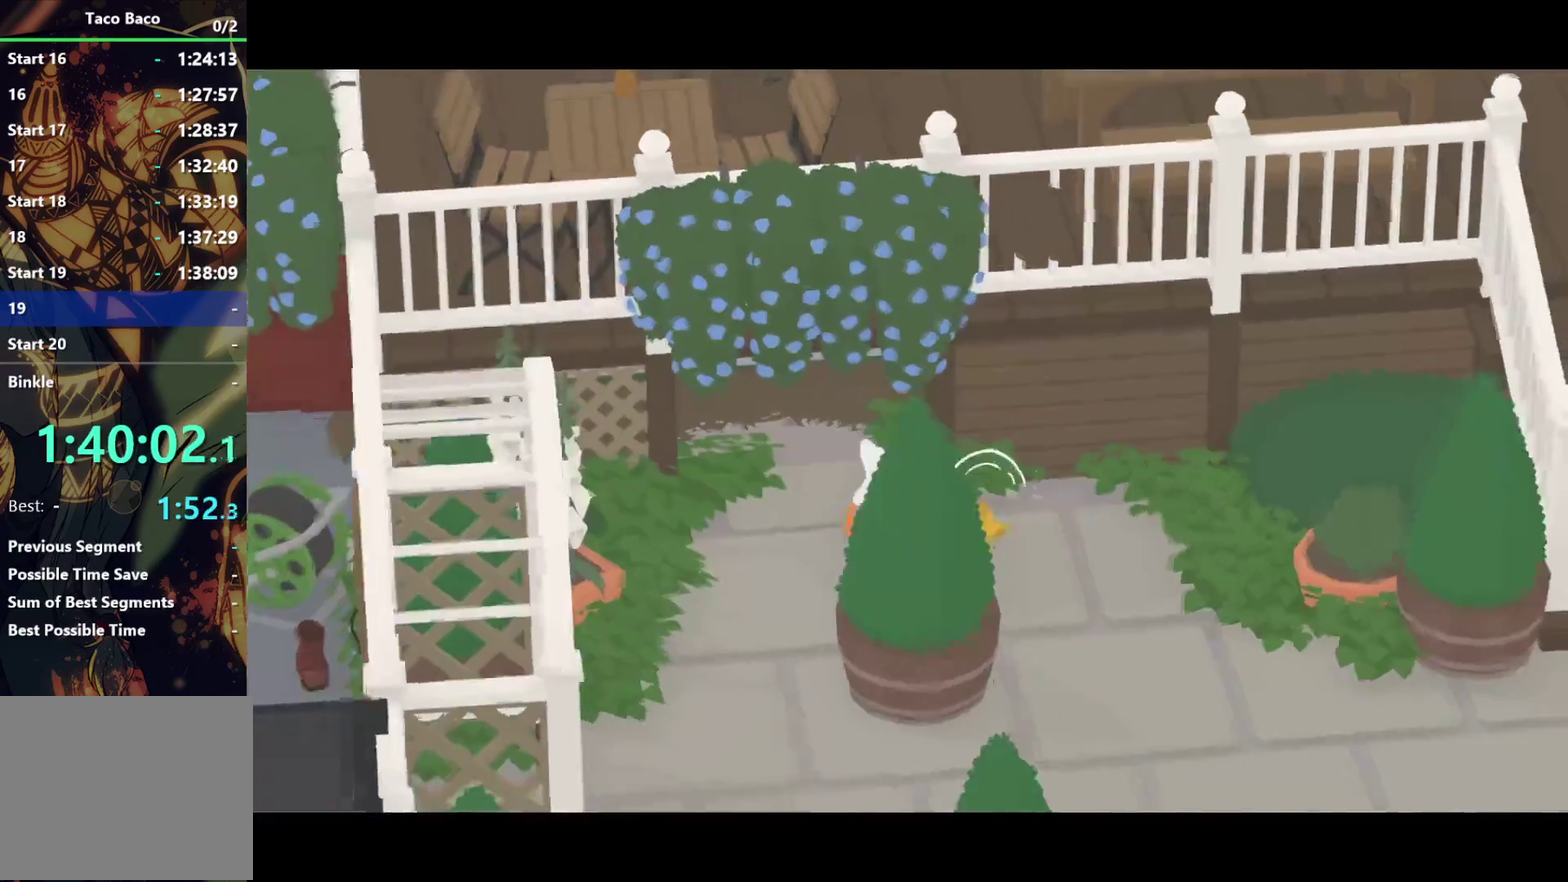
{"buttons": ["CROSS"], "left_stick": "down-right", "events": []}
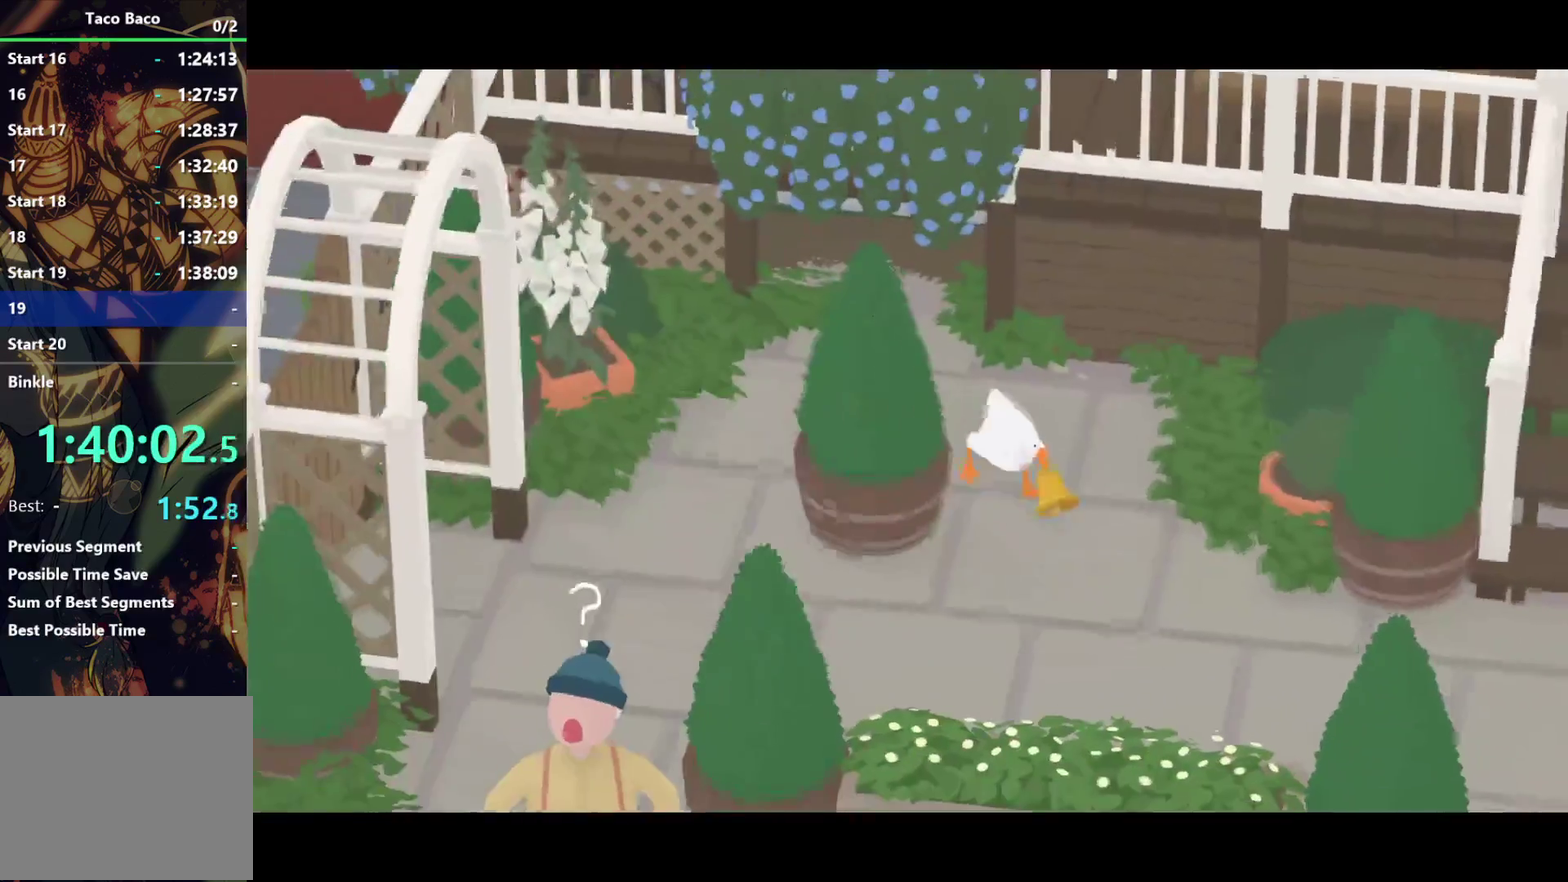
{"buttons": ["CROSS"], "left_stick": "down-right", "events": []}
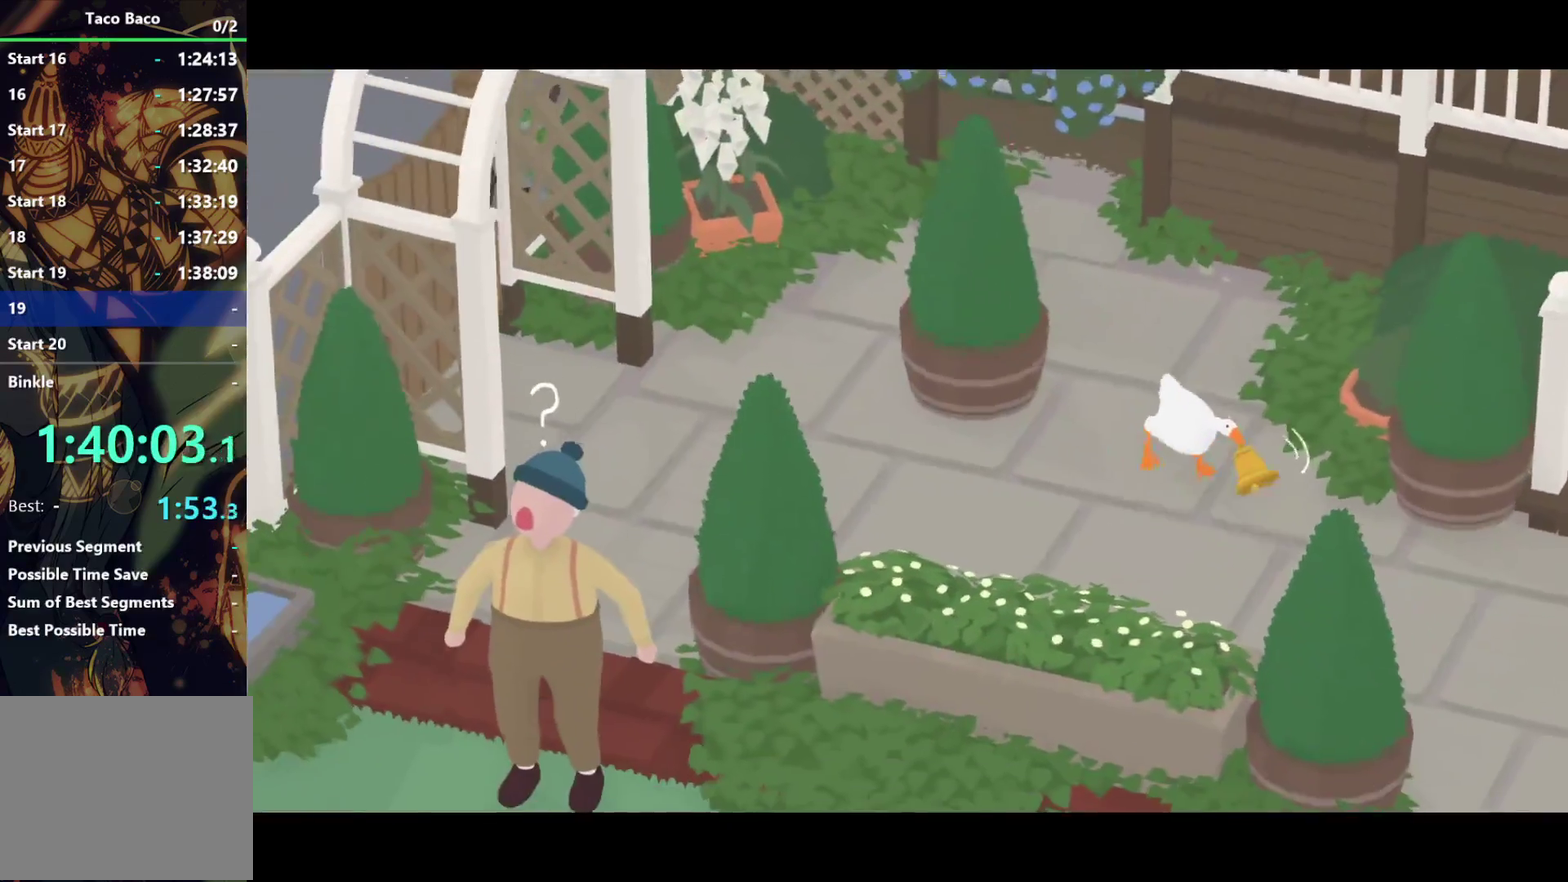
{"buttons": ["CROSS"], "left_stick": "down-right", "events": []}
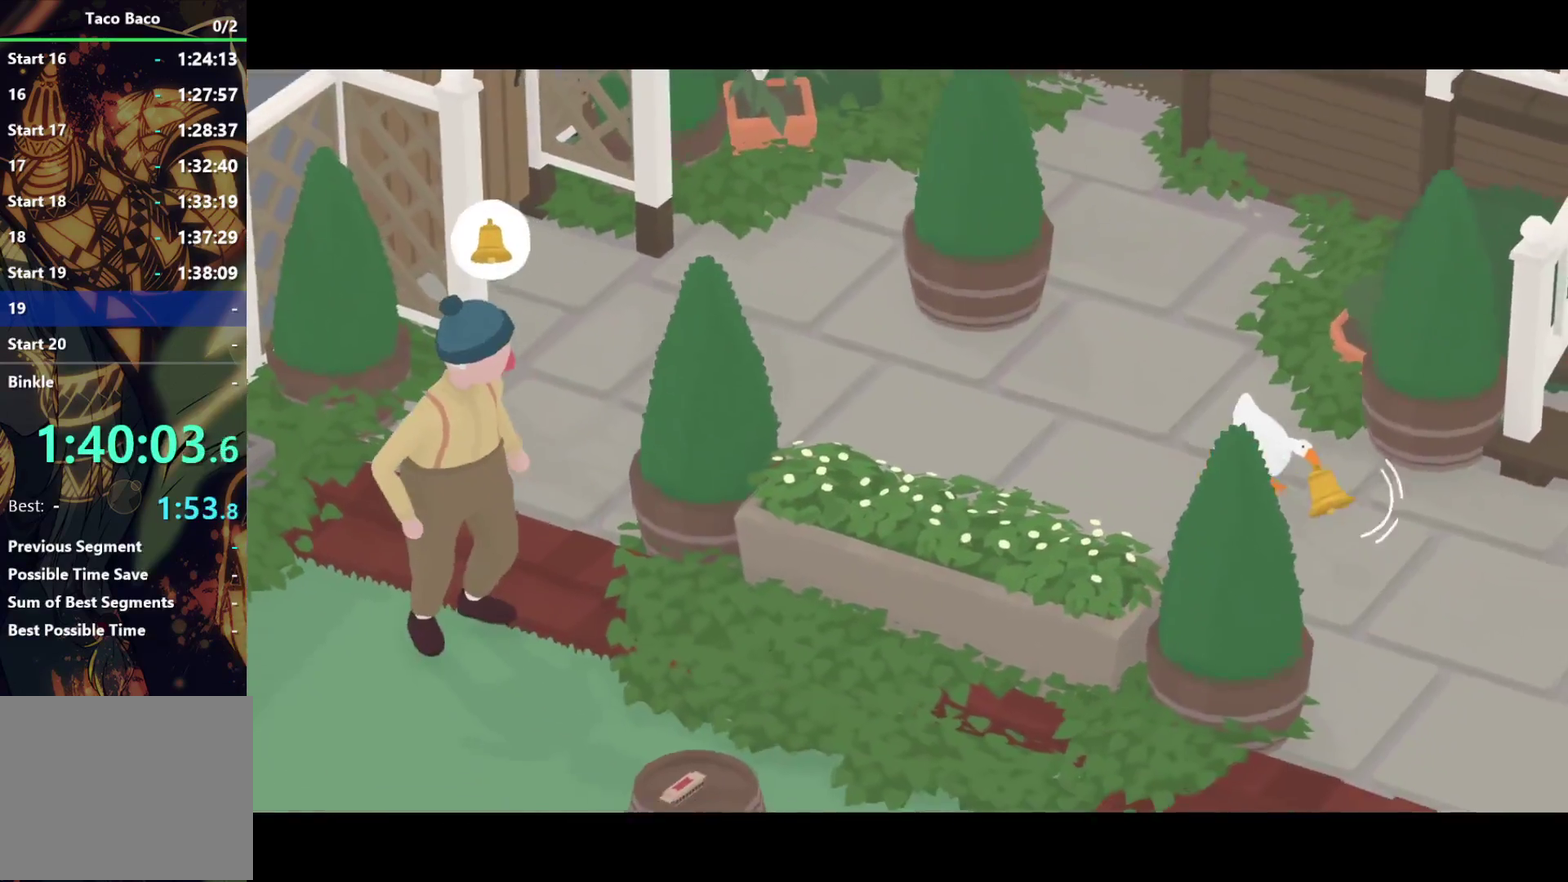
{"buttons": ["CROSS"], "left_stick": "down", "events": [[150, "left_stick", "down"]]}
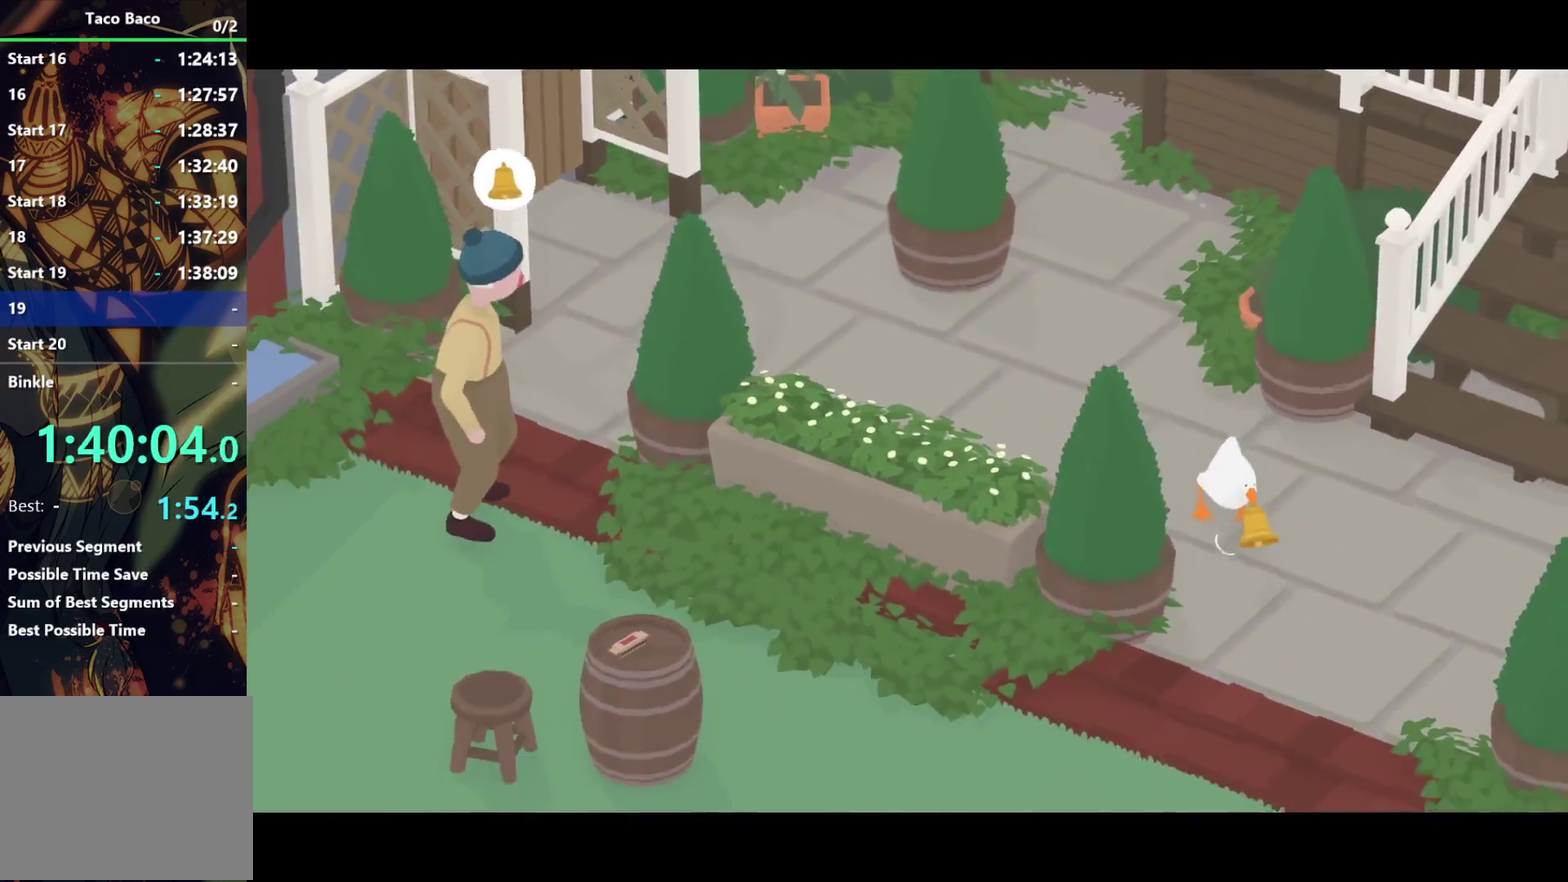
{"buttons": ["CROSS"], "left_stick": "down", "events": []}
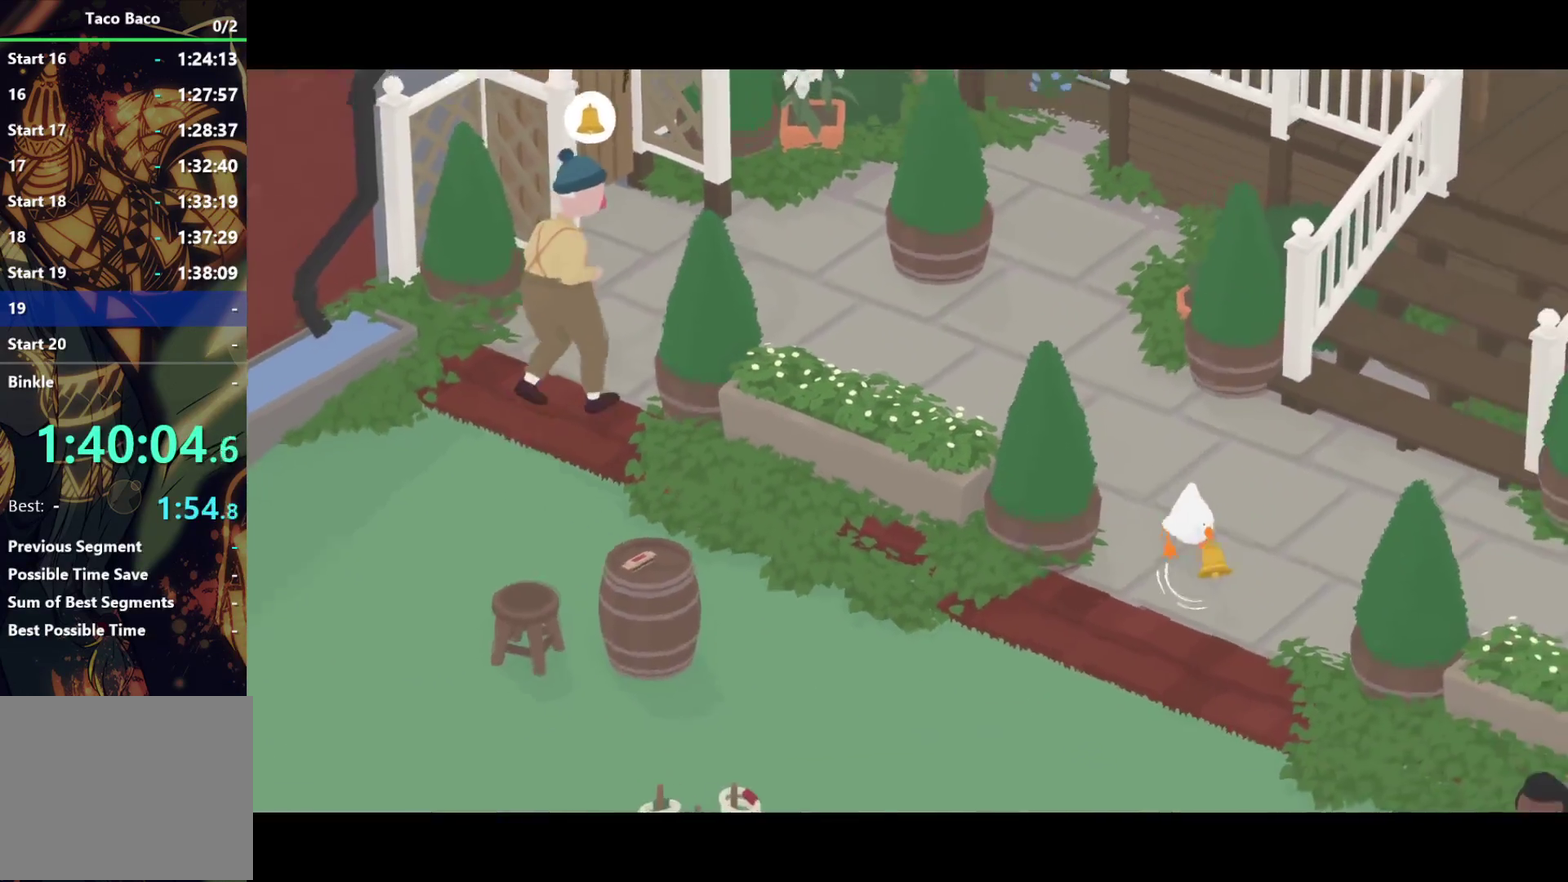
{"buttons": ["CROSS"], "left_stick": "down", "events": []}
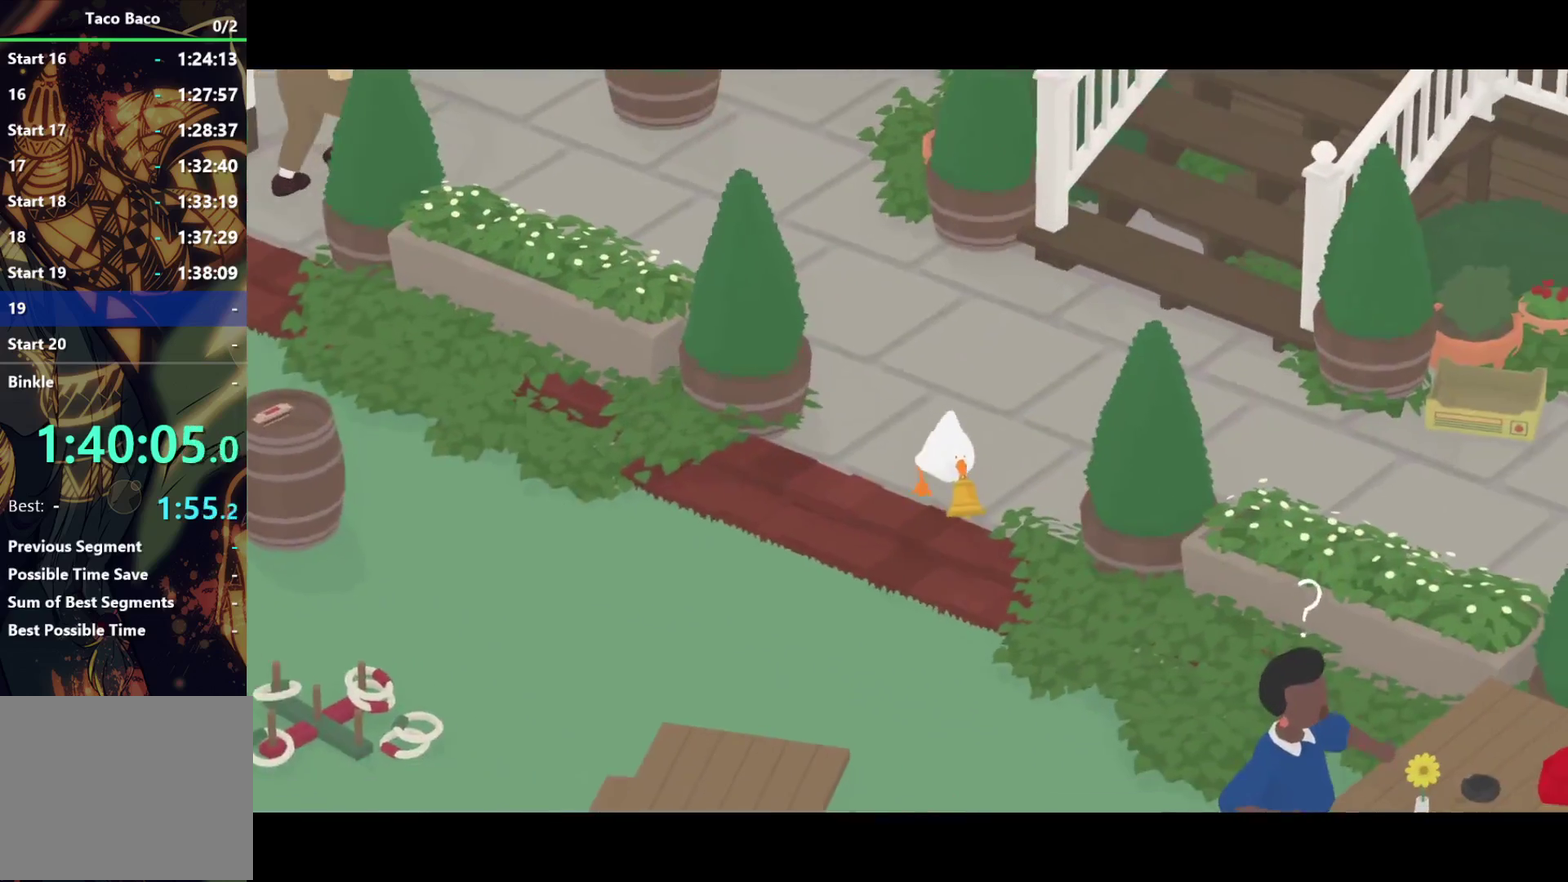
{"buttons": ["CROSS"], "left_stick": "down", "events": []}
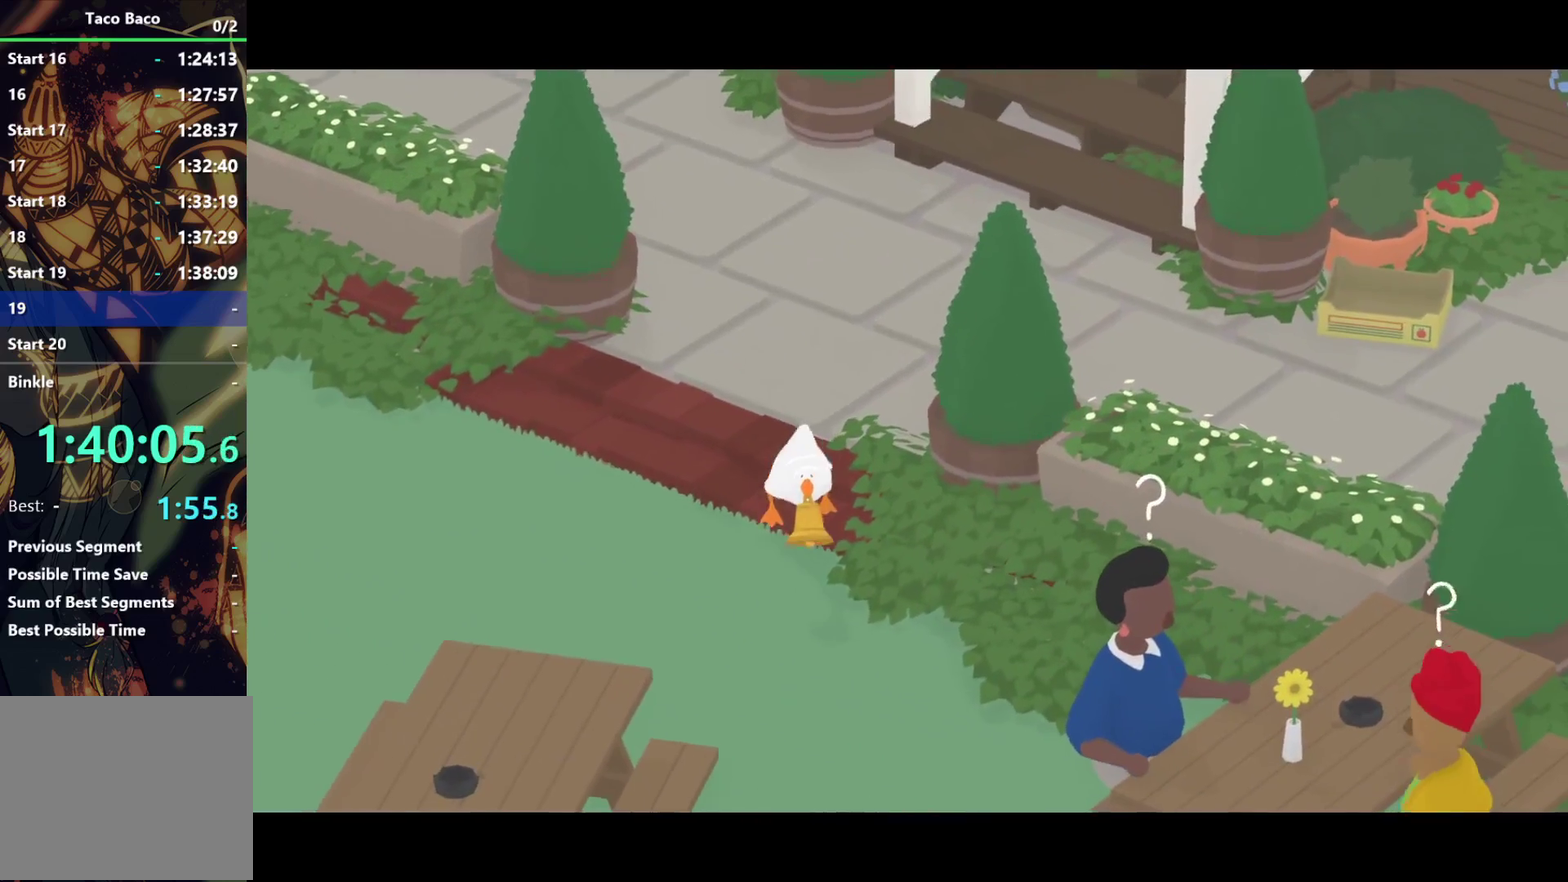
{"buttons": ["CROSS"], "left_stick": "down", "events": []}
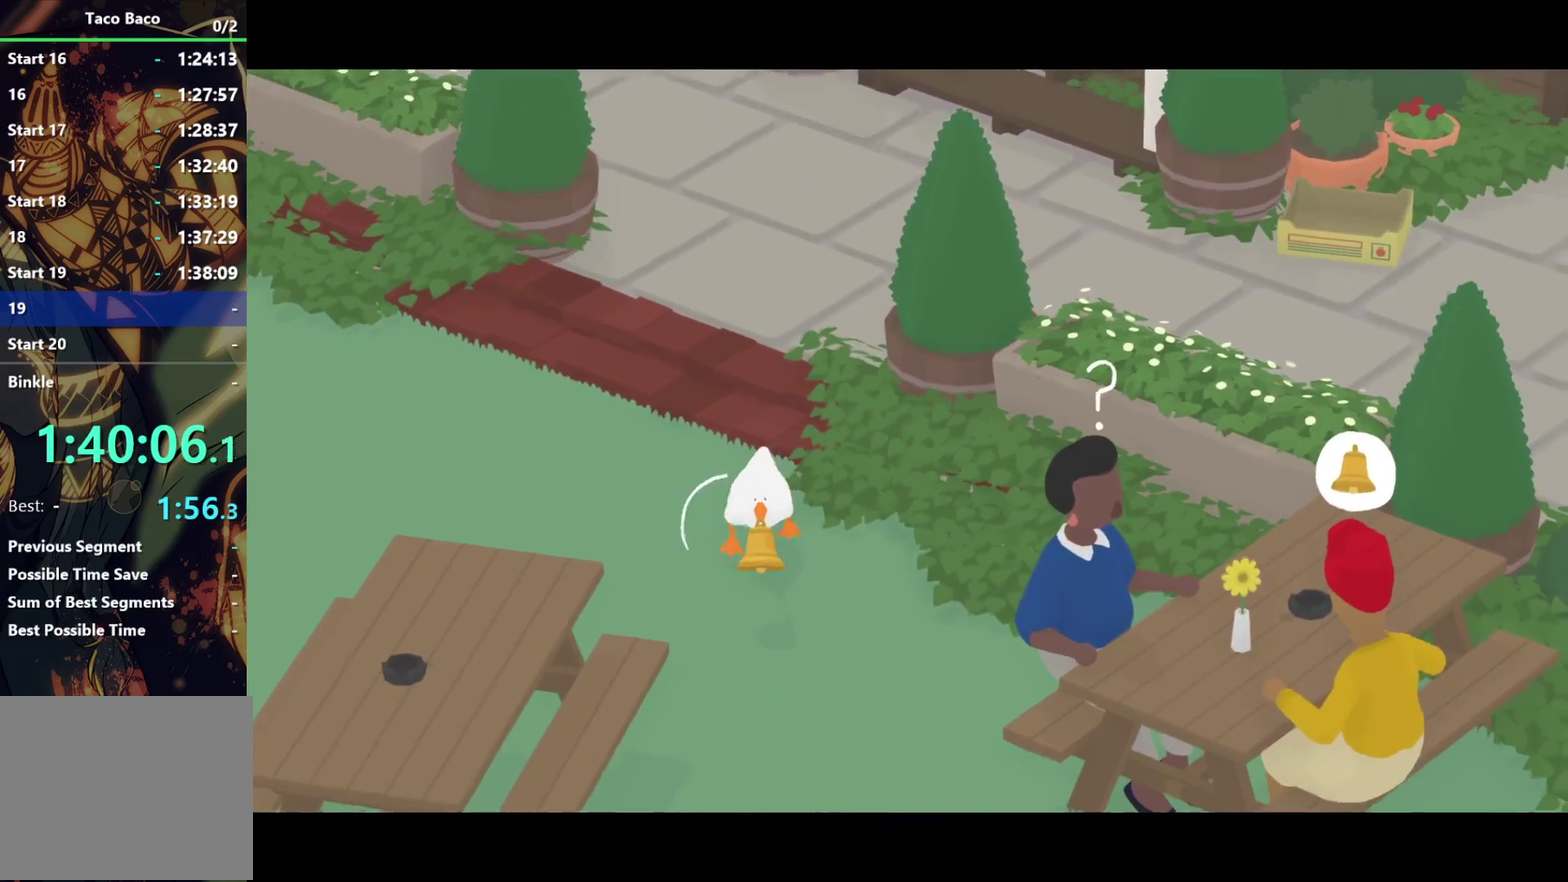
{"buttons": ["CROSS"], "left_stick": "down", "events": []}
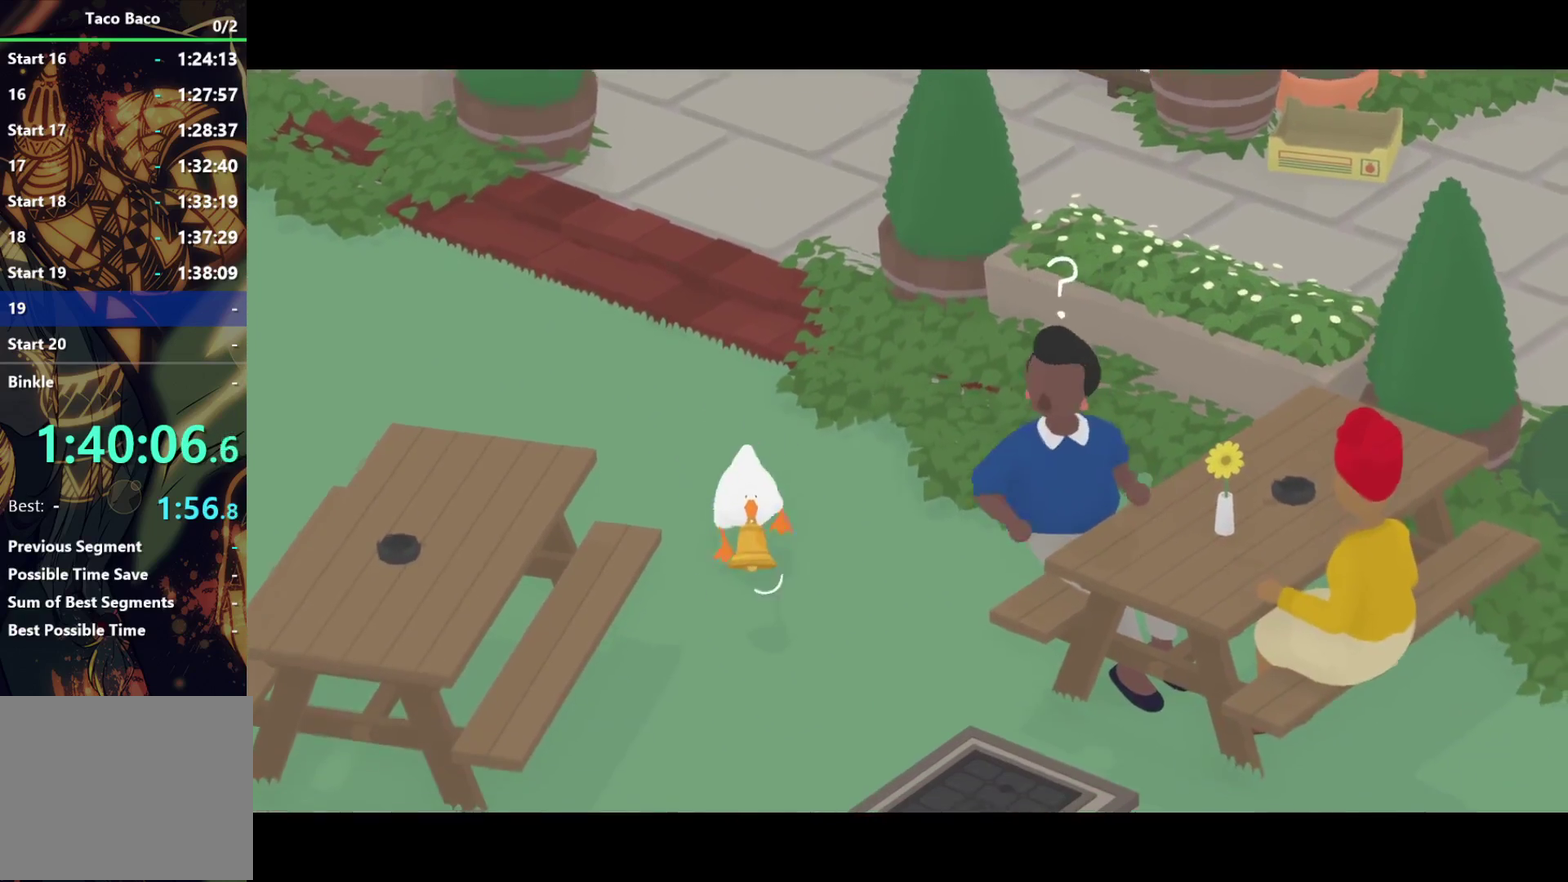
{"buttons": ["CROSS"], "left_stick": "down", "events": []}
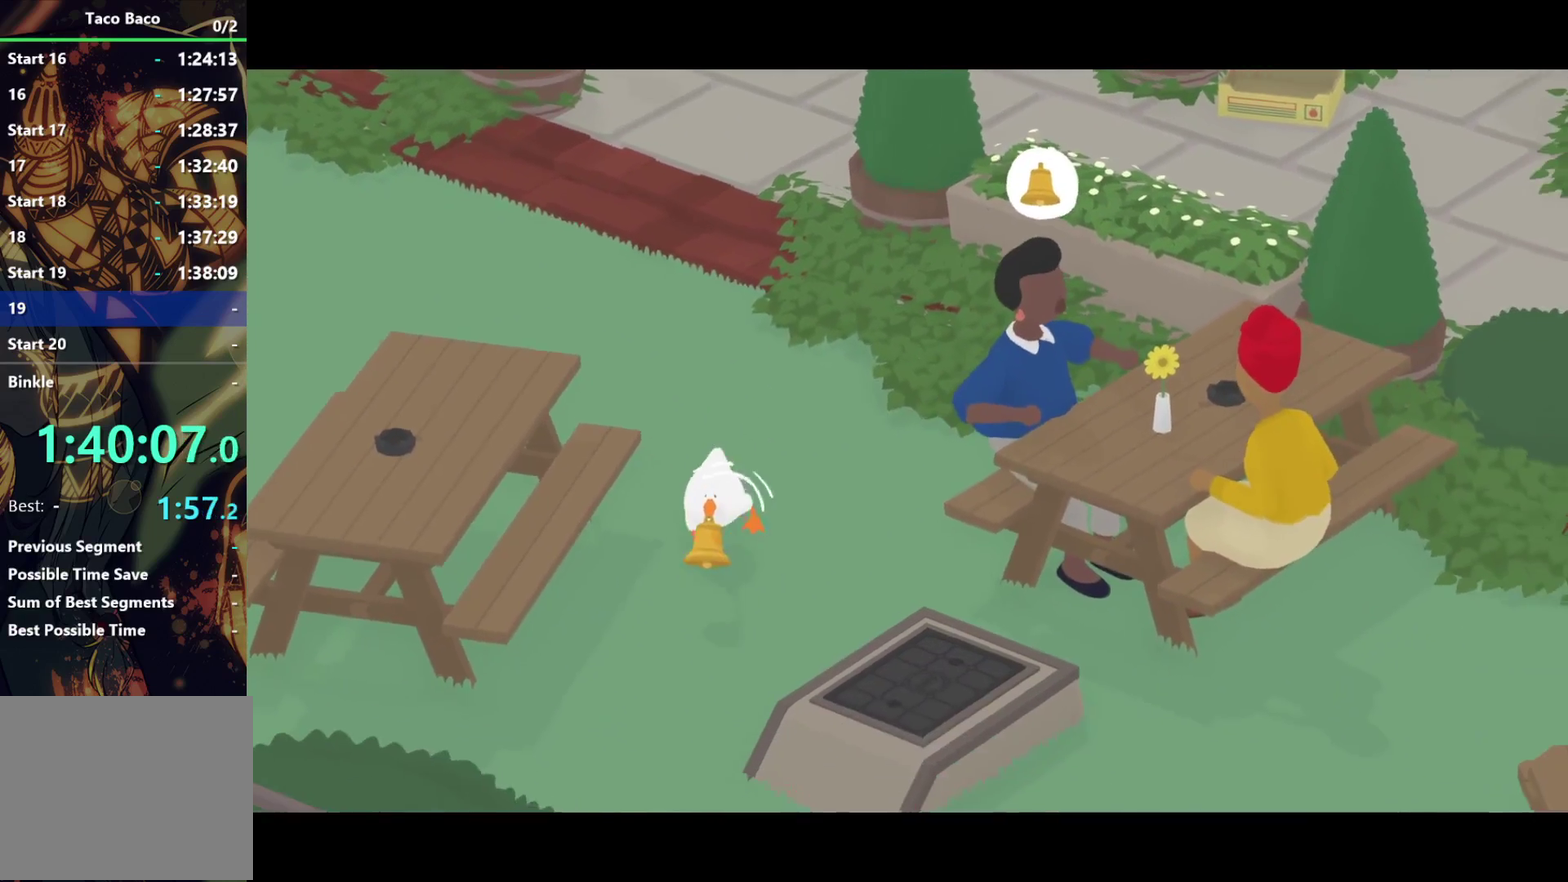
{"buttons": ["CROSS"], "left_stick": "down", "events": []}
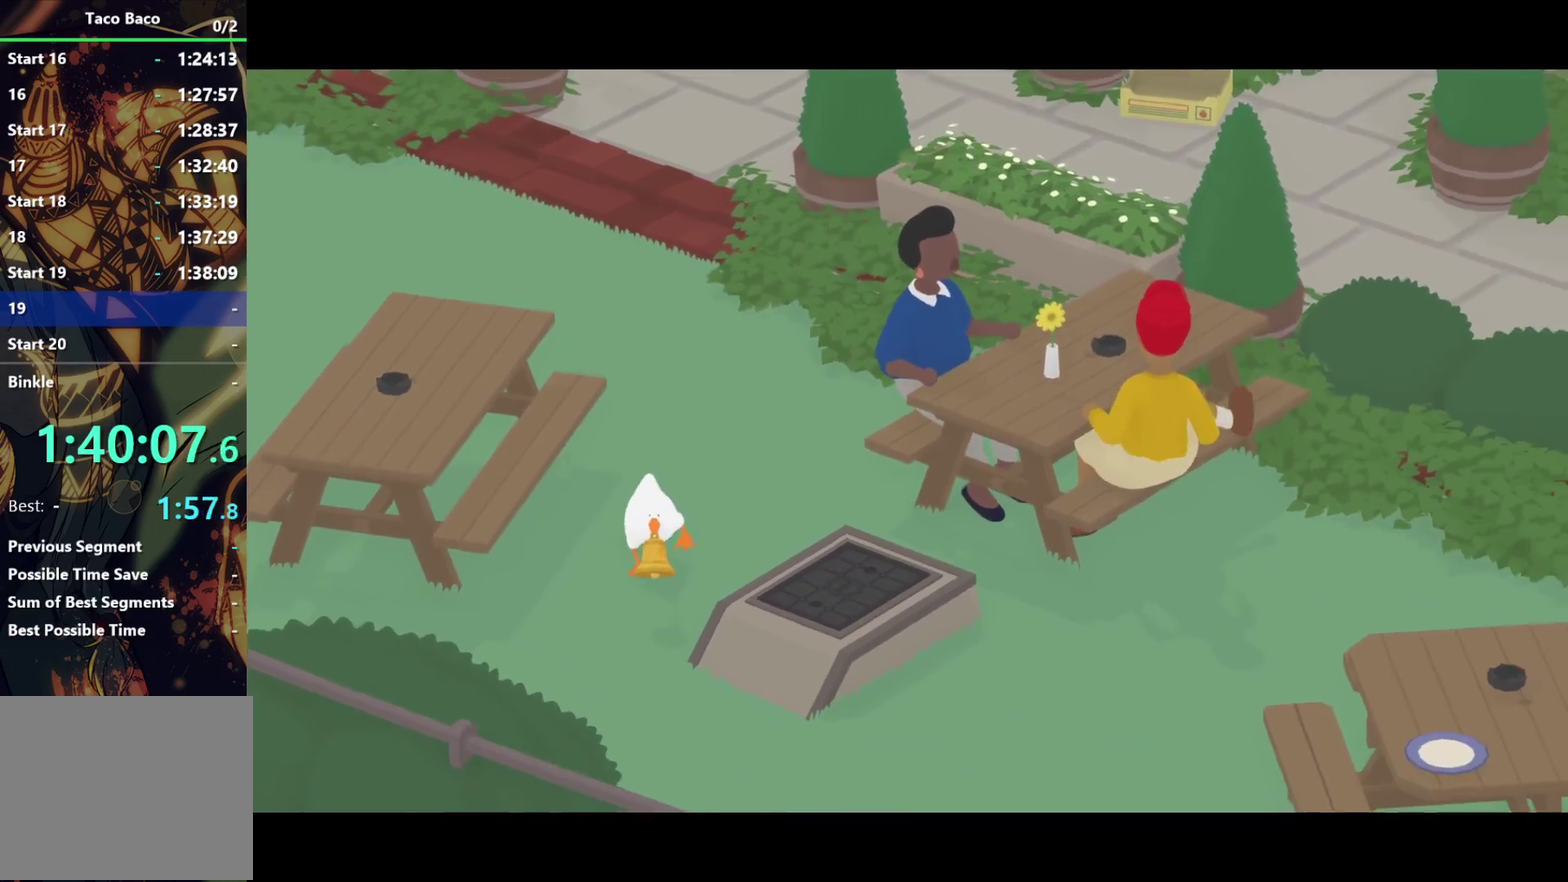
{"buttons": ["CROSS"], "left_stick": "down", "events": []}
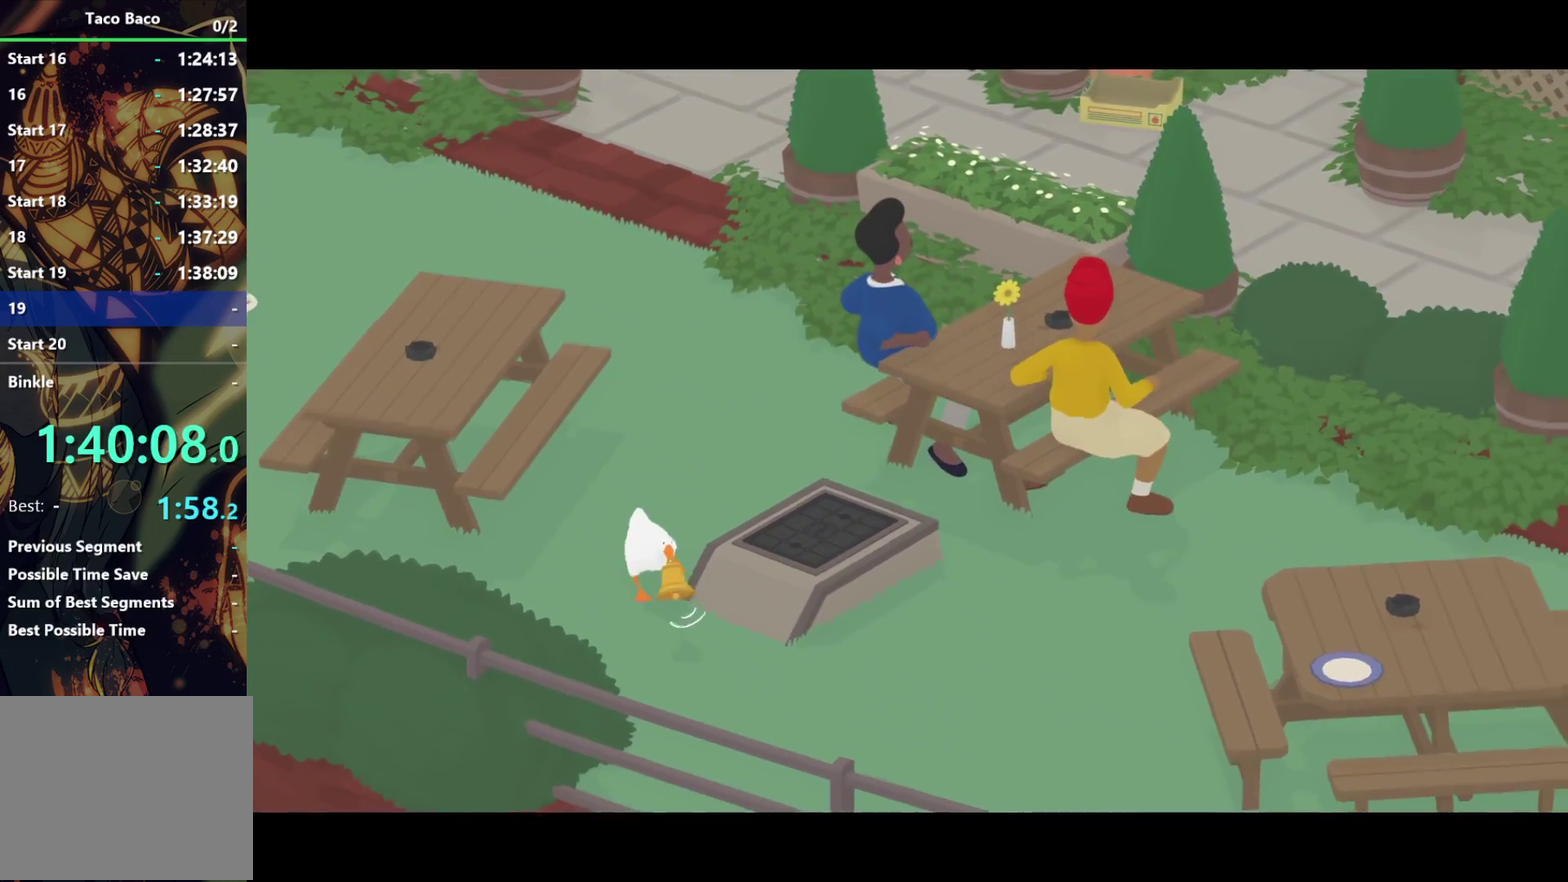
{"buttons": ["CROSS"], "left_stick": "down", "events": []}
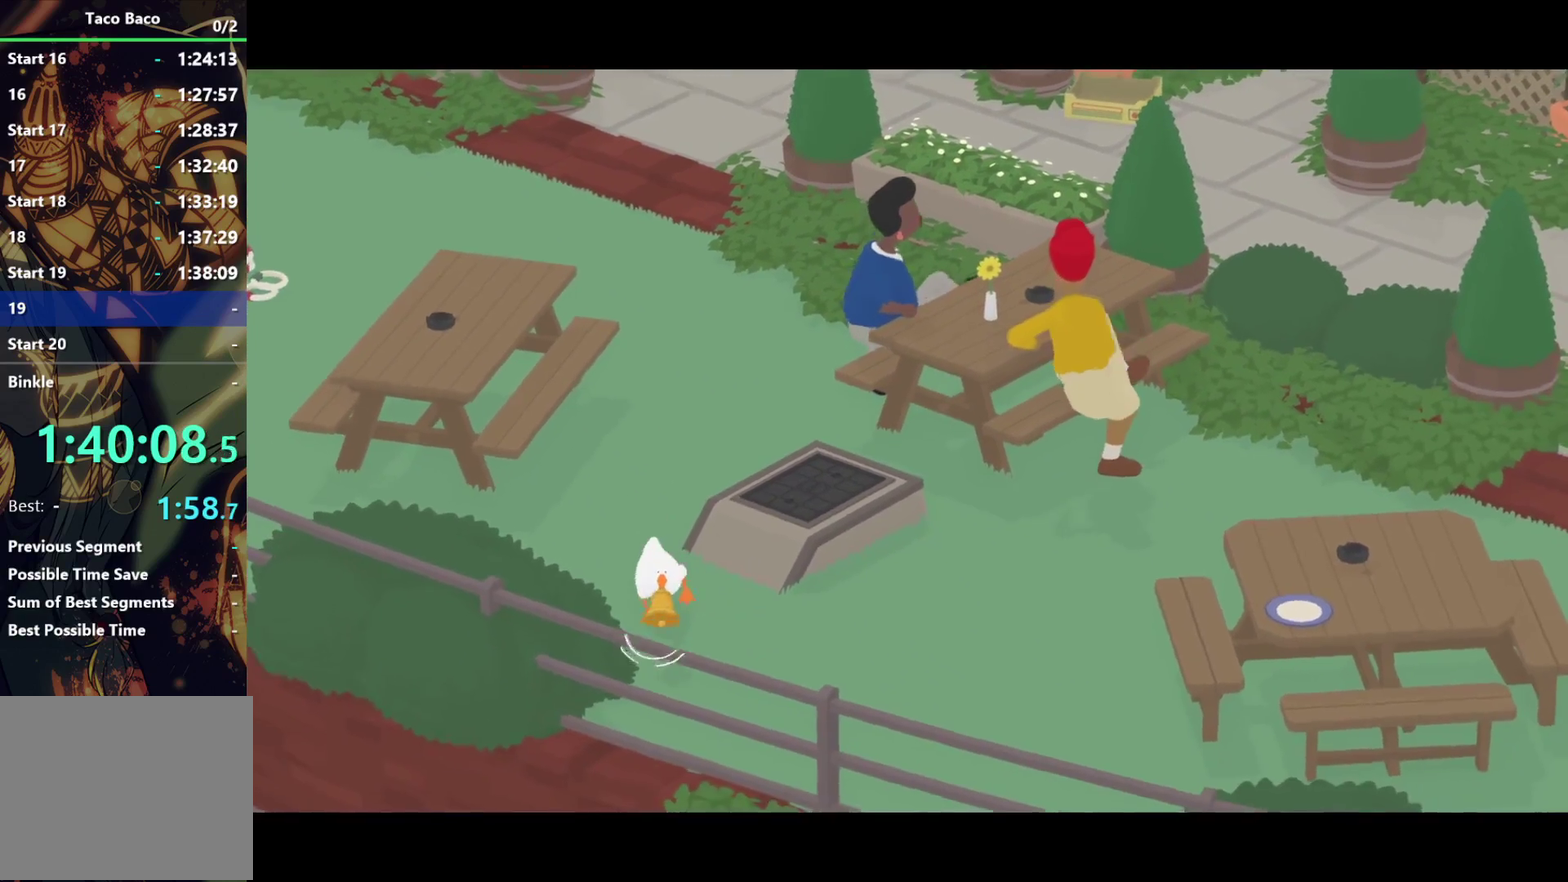
{"buttons": ["CROSS"], "left_stick": "down", "events": []}
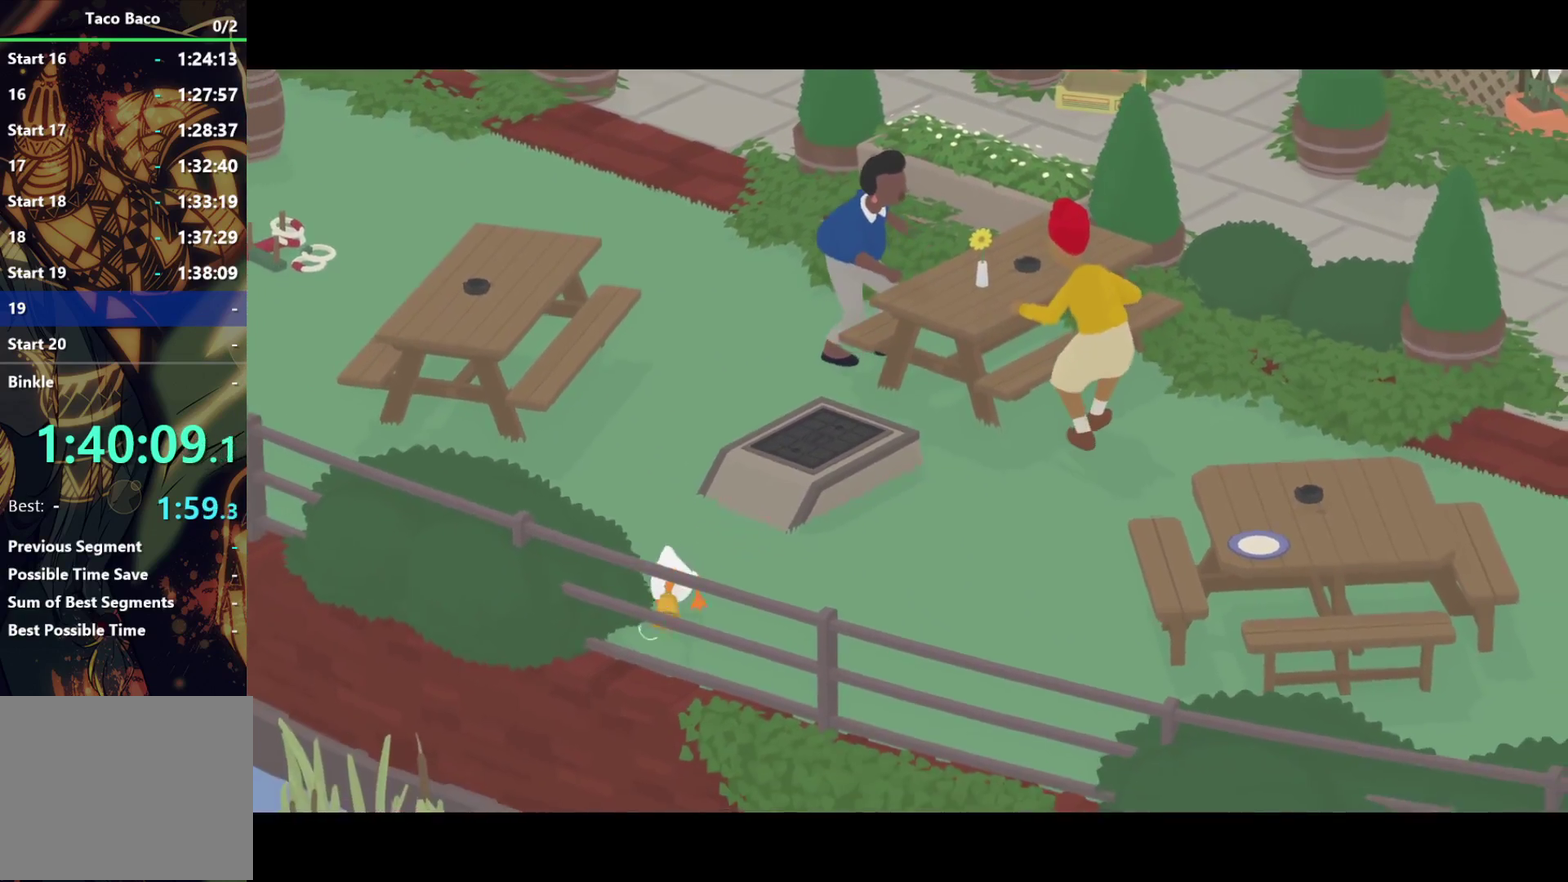
{"buttons": ["CIRCLE", "L2", "L3"], "left_stick": "down-left", "events": [[117, "CROSS", "up"], [200, "CIRCLE", "down"], [300, "CIRCLE", "up"], [333, "L2", "down"], [383, "L3", "down"], [417, "CIRCLE", "down"], [433, "left_stick", "down-left"]]}
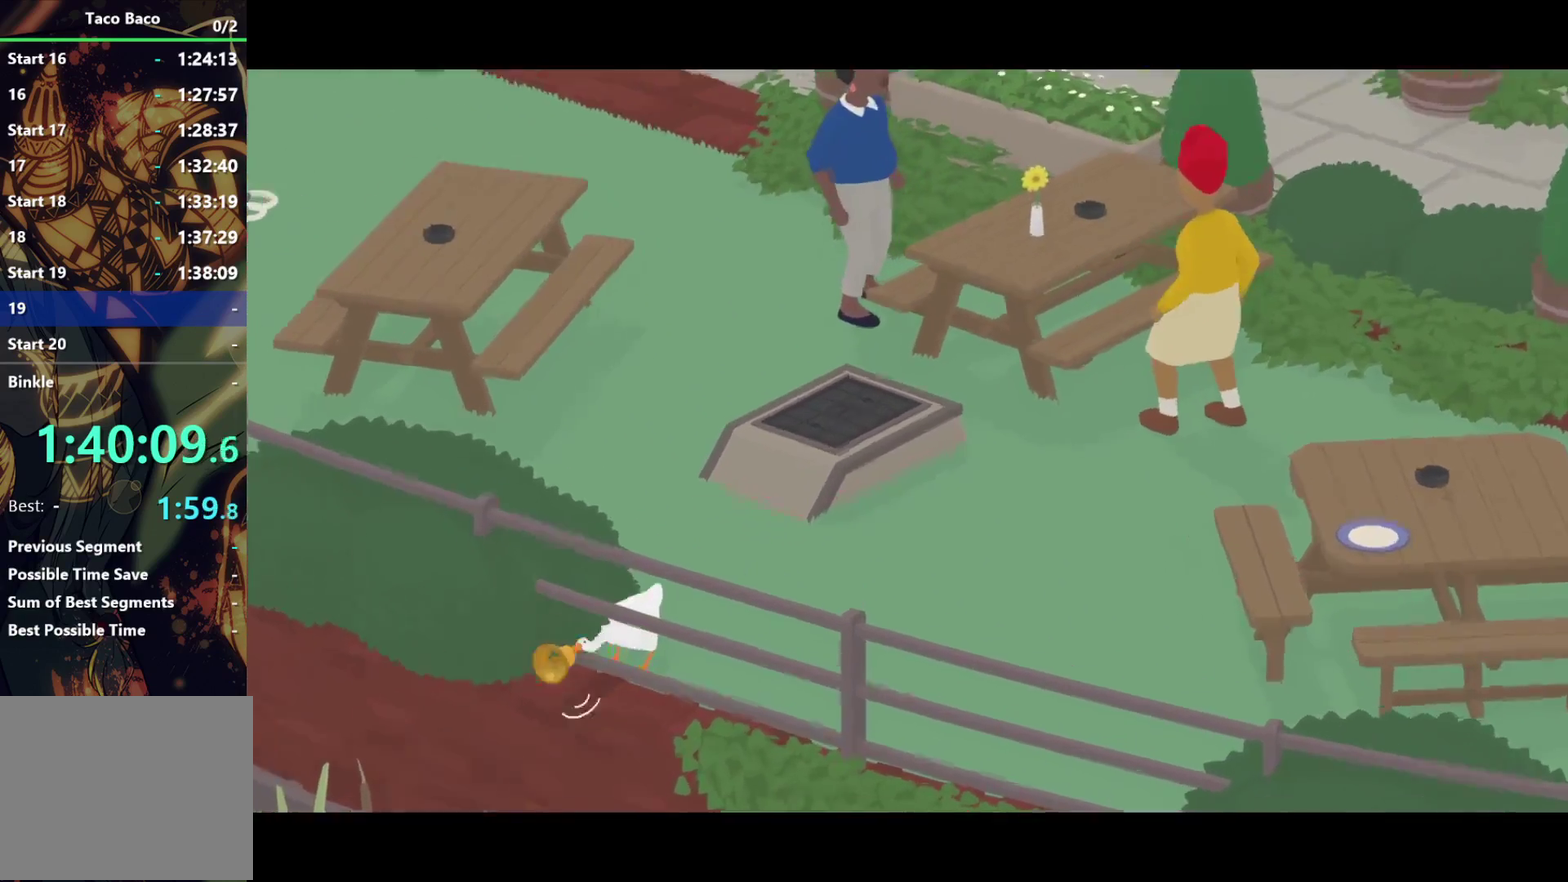
{"buttons": ["CIRCLE", "L2"], "left_stick": "down-left", "events": [[33, "CIRCLE", "up"], [367, "L3", "up"], [400, "CIRCLE", "down"]]}
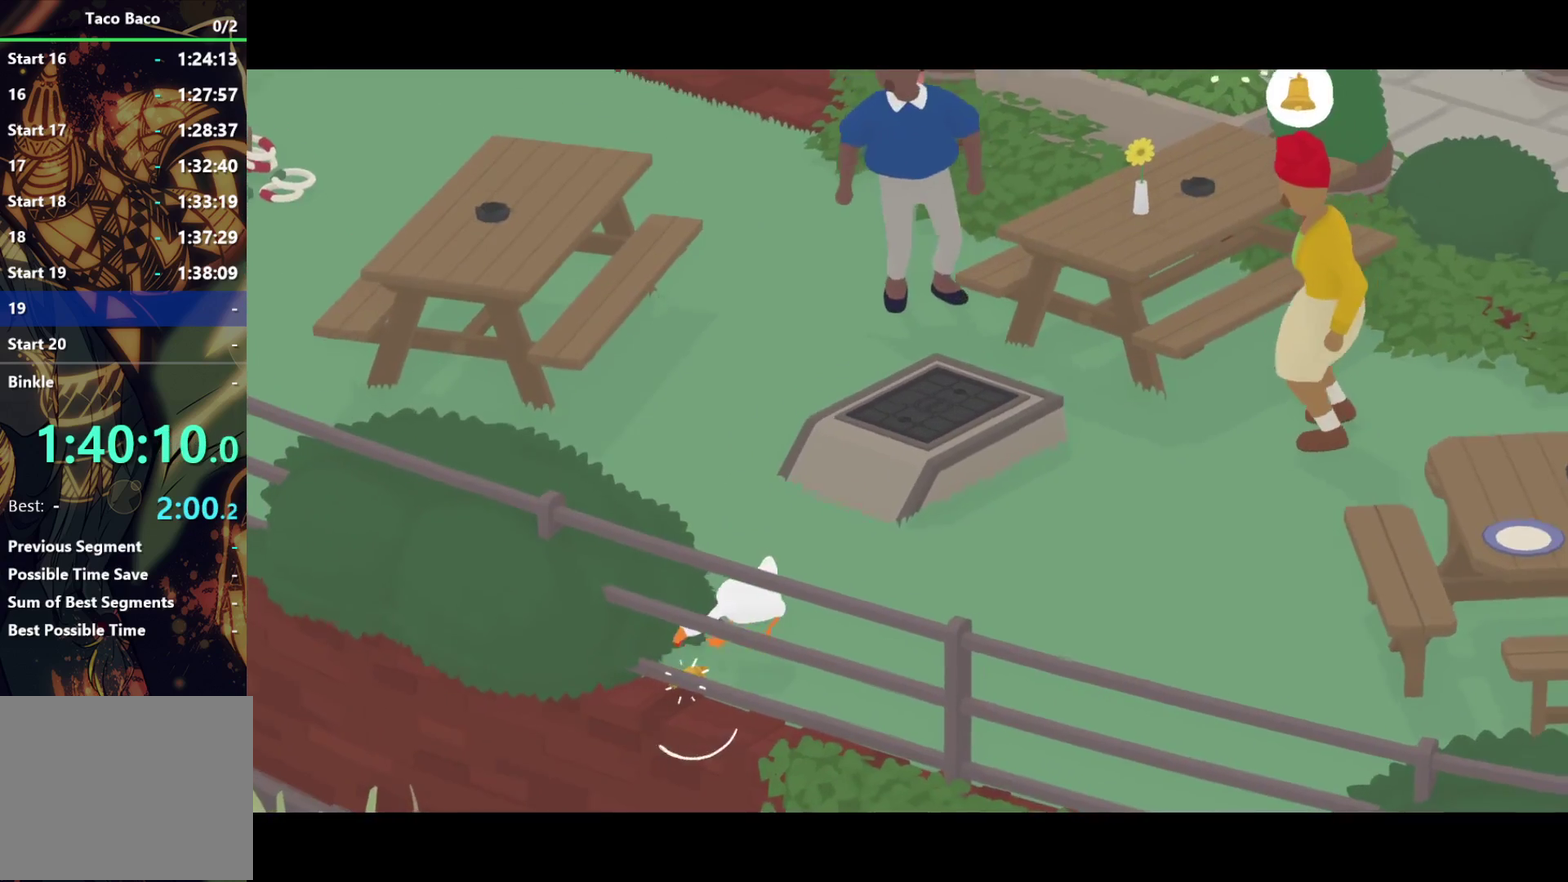
{"buttons": ["CIRCLE"], "left_stick": "down-left", "events": [[17, "CIRCLE", "up"], [50, "left_stick", "down"], [333, "L2", "up"], [467, "left_stick", "down-left"], [483, "CIRCLE", "down"]]}
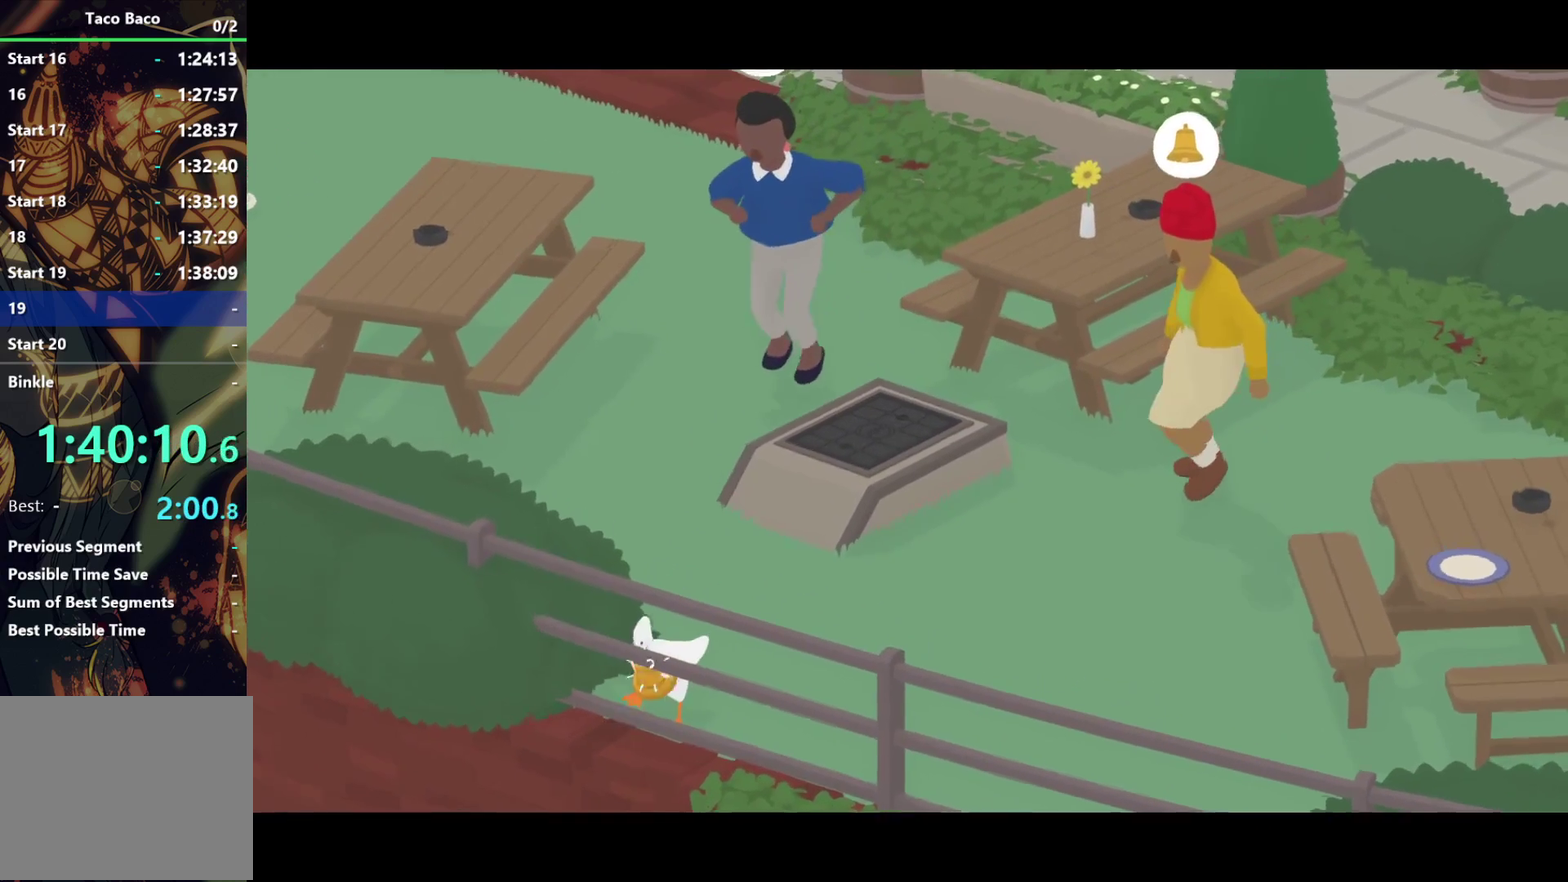
{"buttons": [], "left_stick": "down-left", "events": [[67, "L2", "down"], [83, "CIRCLE", "up"], [367, "L2", "up"]]}
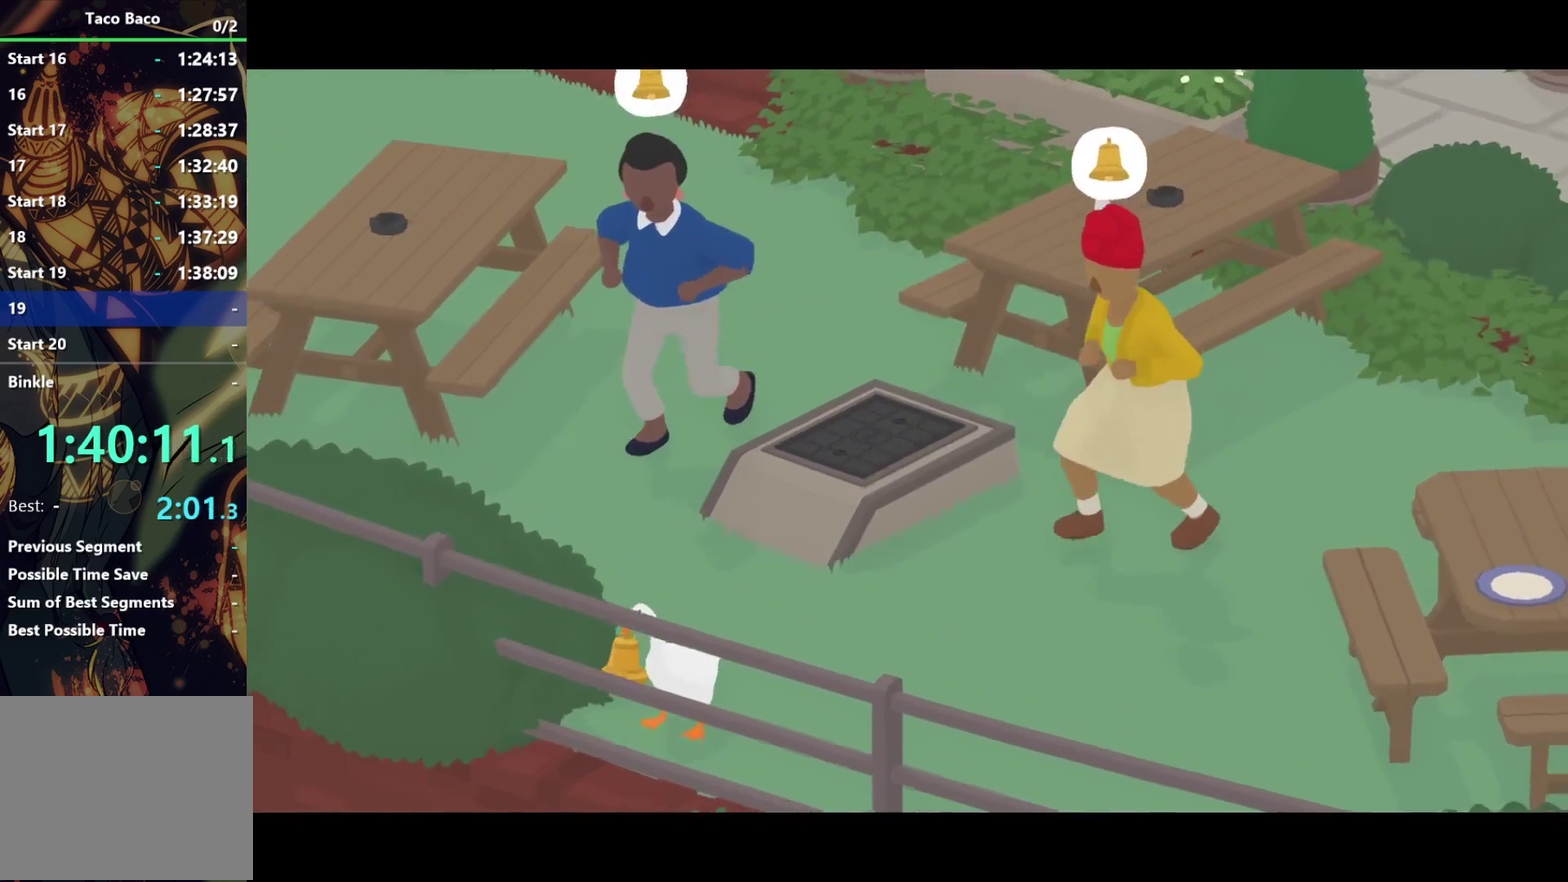
{"buttons": ["L2", "L3"], "left_stick": "down-left", "events": [[67, "CIRCLE", "down"], [167, "CIRCLE", "up"], [267, "L2", "down"], [283, "L3", "down"], [367, "CIRCLE", "down"], [483, "CIRCLE", "up"]]}
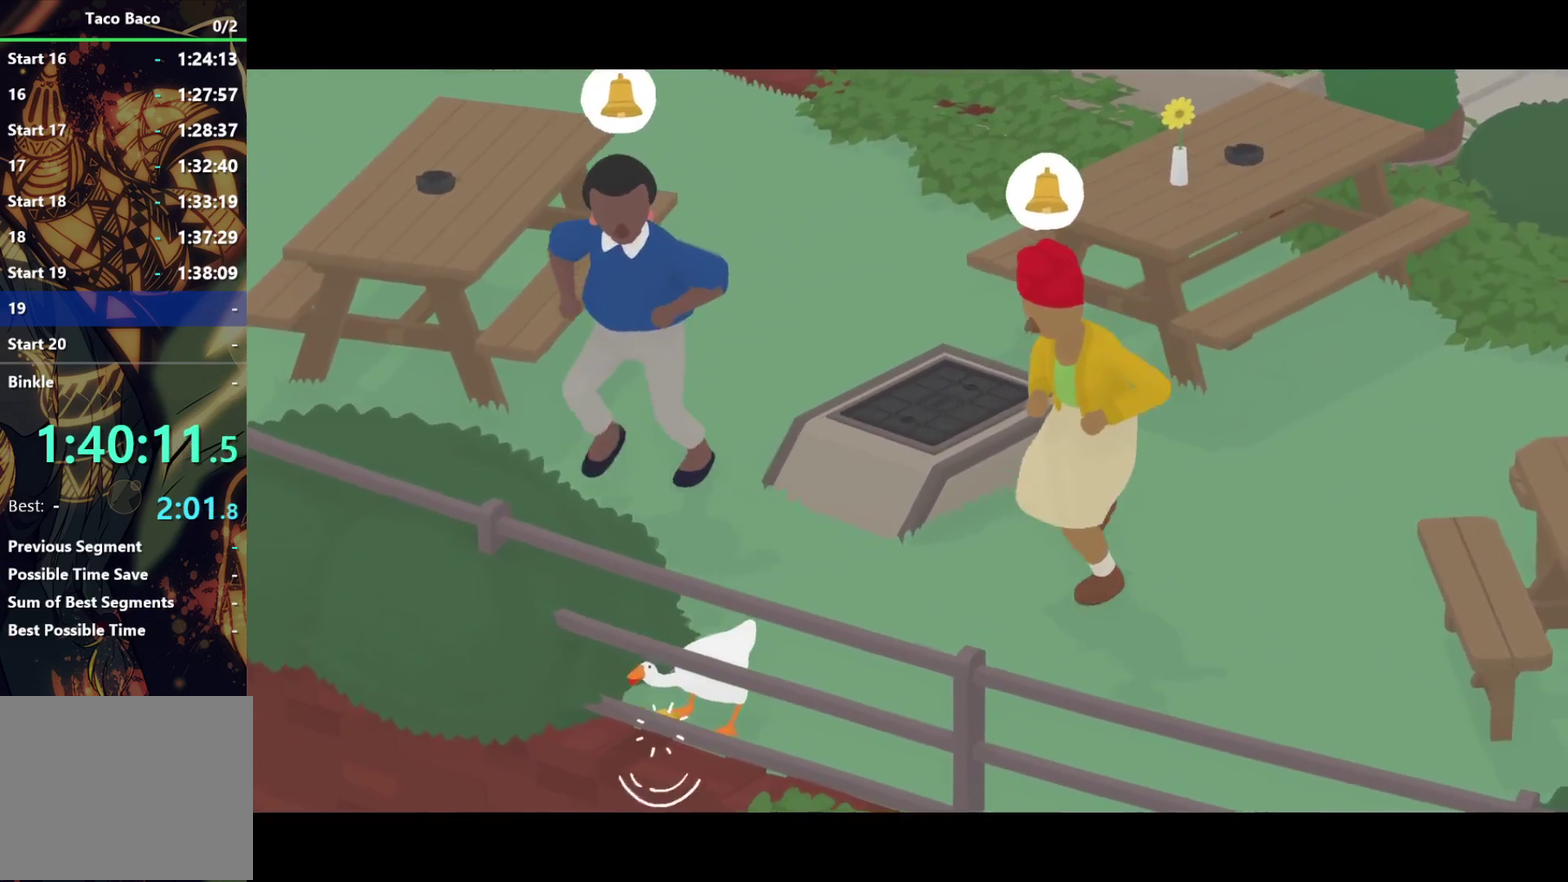
{"buttons": ["L2", "L3"], "left_stick": "down-left", "events": [[250, "L2", "up"], [300, "L2", "down"], [333, "CIRCLE", "down"], [450, "CIRCLE", "up"]]}
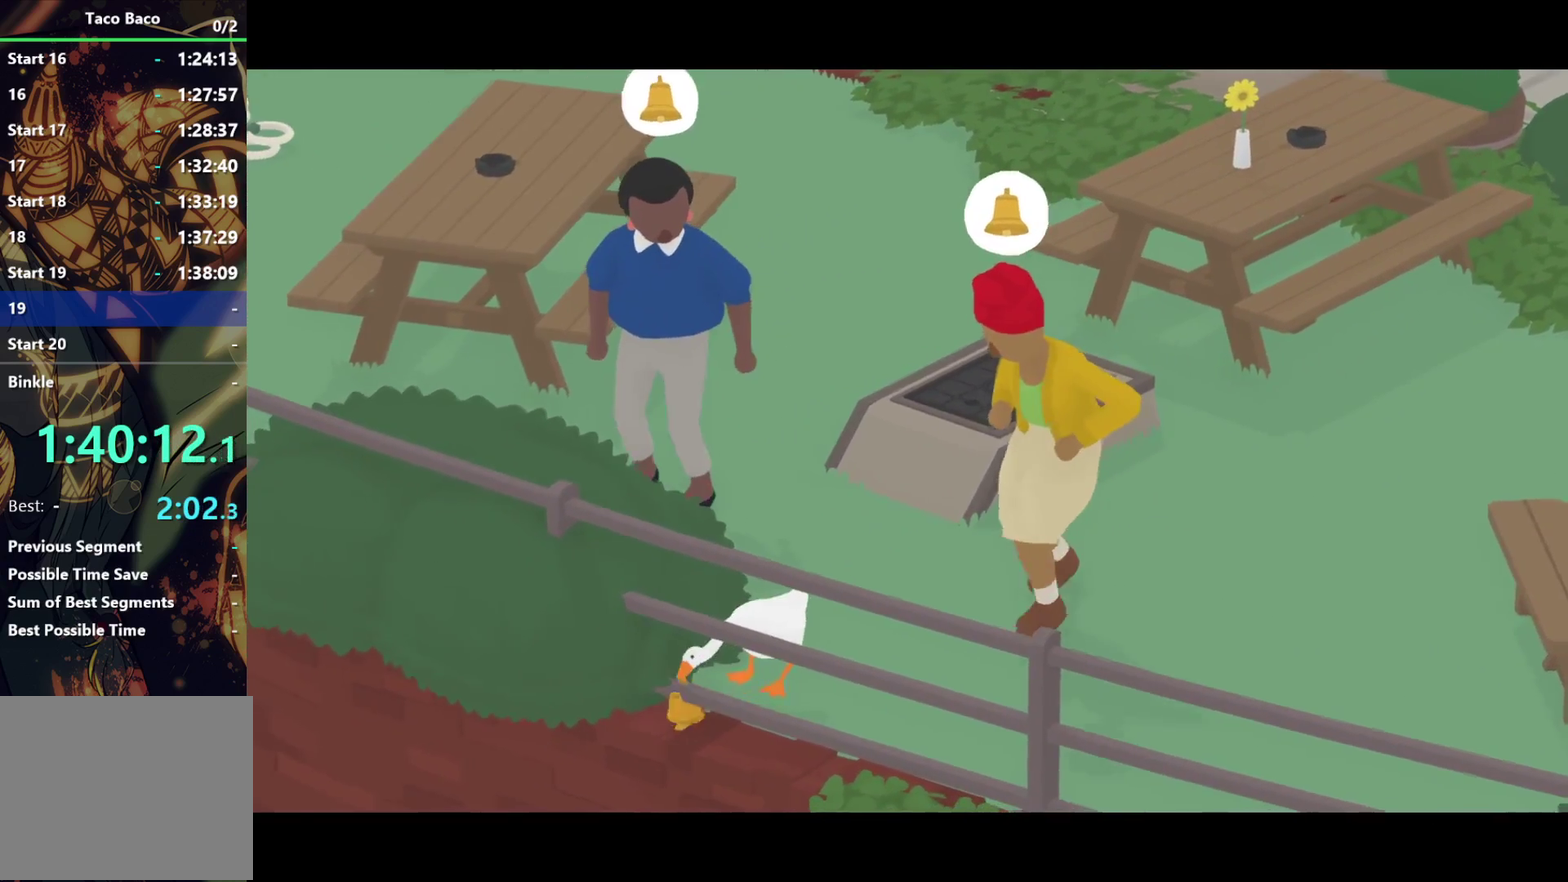
{"buttons": ["CIRCLE", "L2", "L3"], "left_stick": "down-left", "events": [[67, "L2", "up"], [250, "CIRCLE", "down"], [350, "CIRCLE", "up"], [400, "L2", "down"], [500, "CIRCLE", "down"]]}
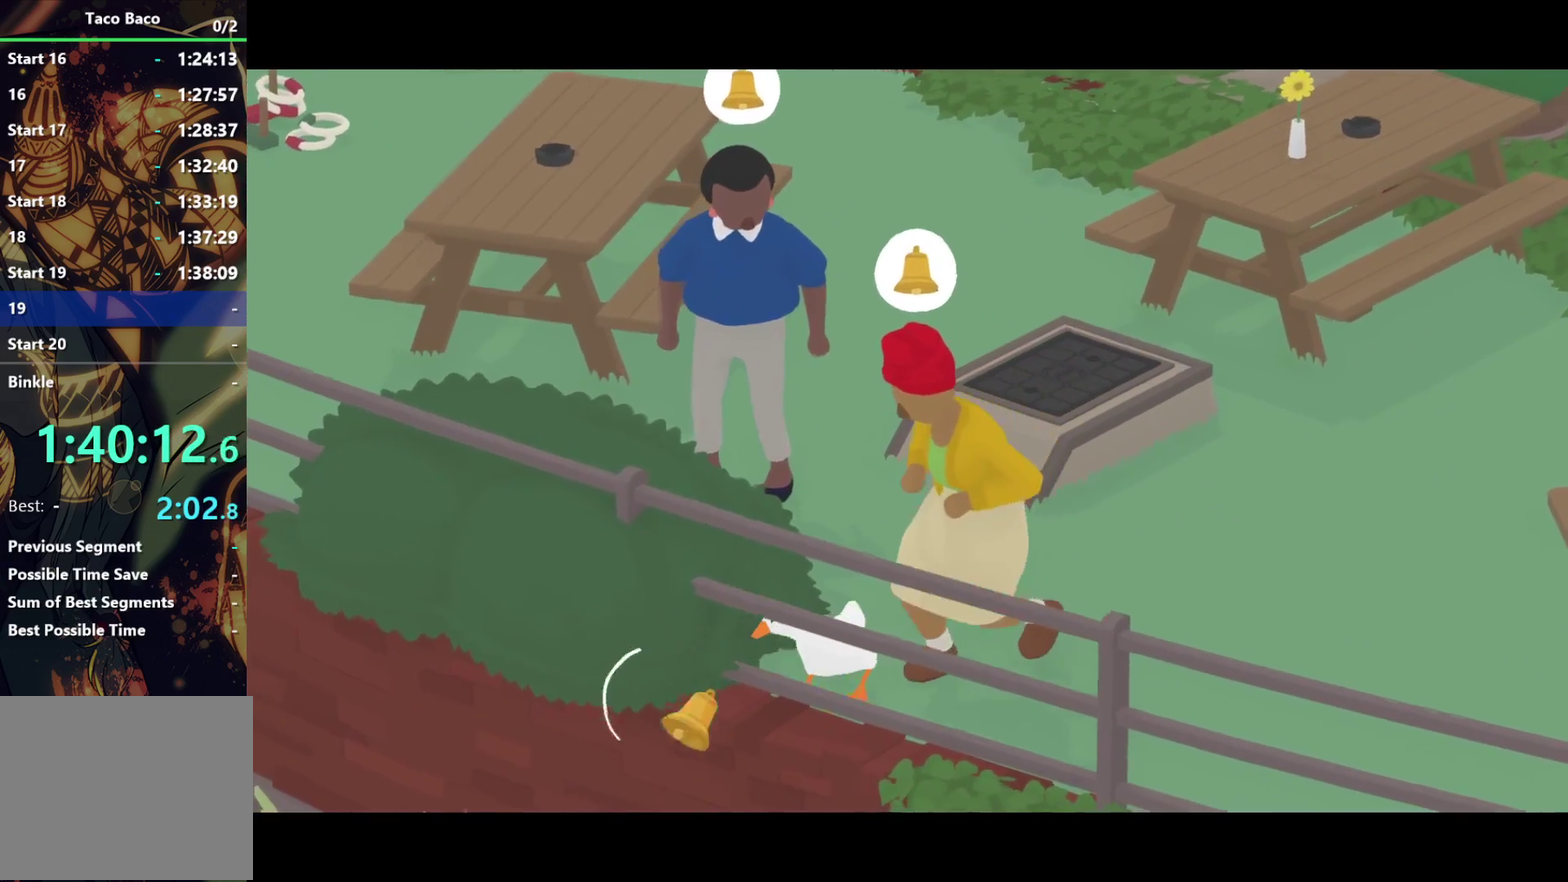
{"buttons": [], "left_stick": "down-right", "events": [[117, "CIRCLE", "up"], [200, "L3", "up"], [217, "left_stick", "down"], [233, "L2", "up"], [317, "left_stick", "down-right"]]}
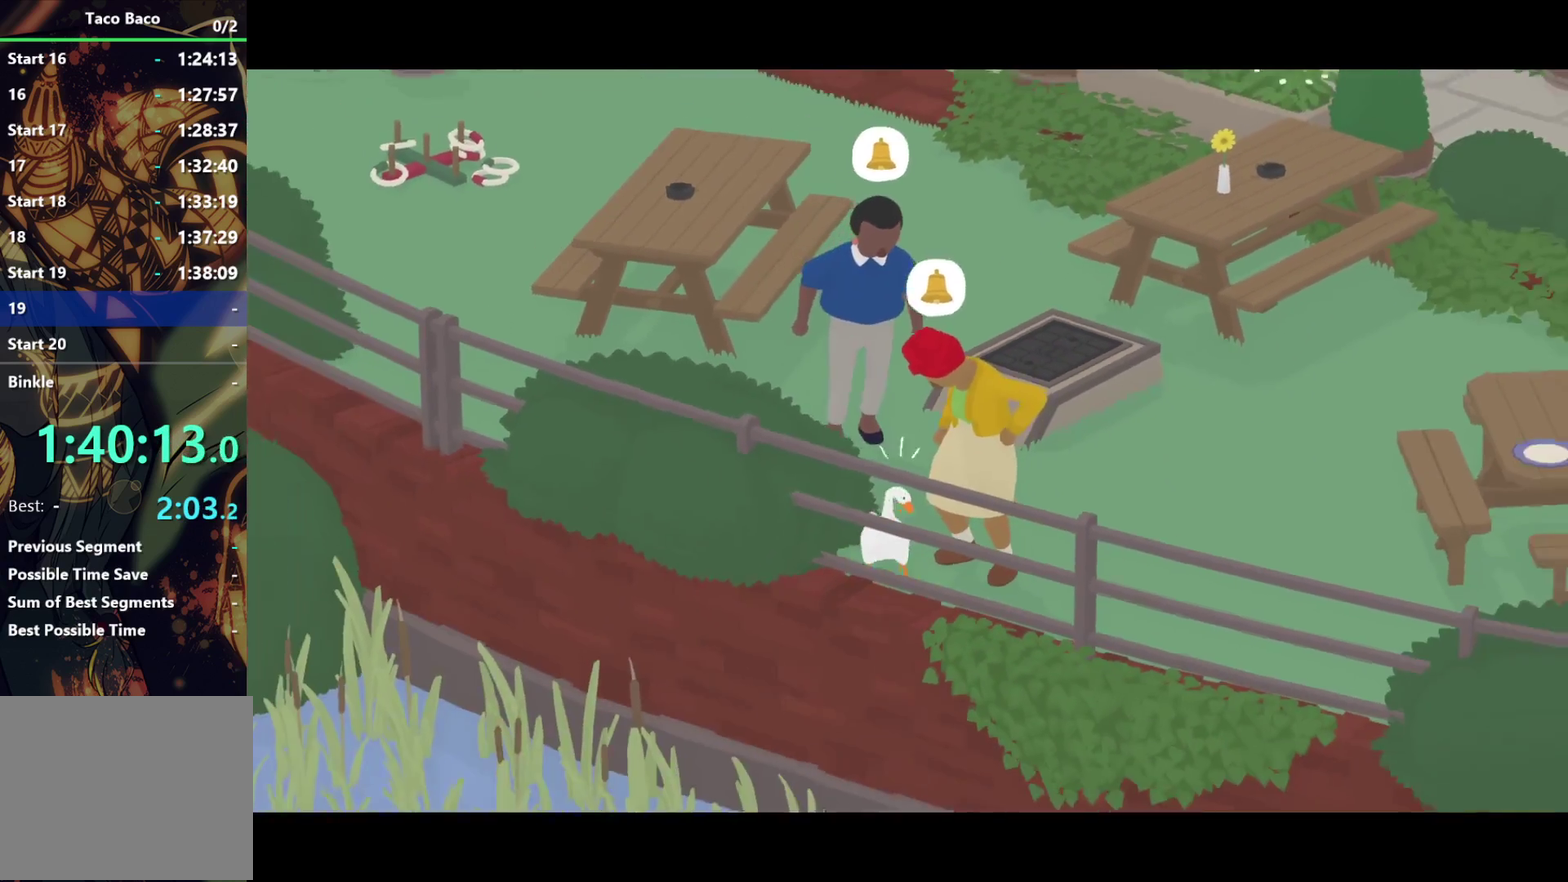
{"buttons": [], "left_stick": "down-right", "events": [[50, "CROSS", "down"], [267, "left_stick", "center"], [383, "left_stick", "down-right"], [417, "CROSS", "up"]]}
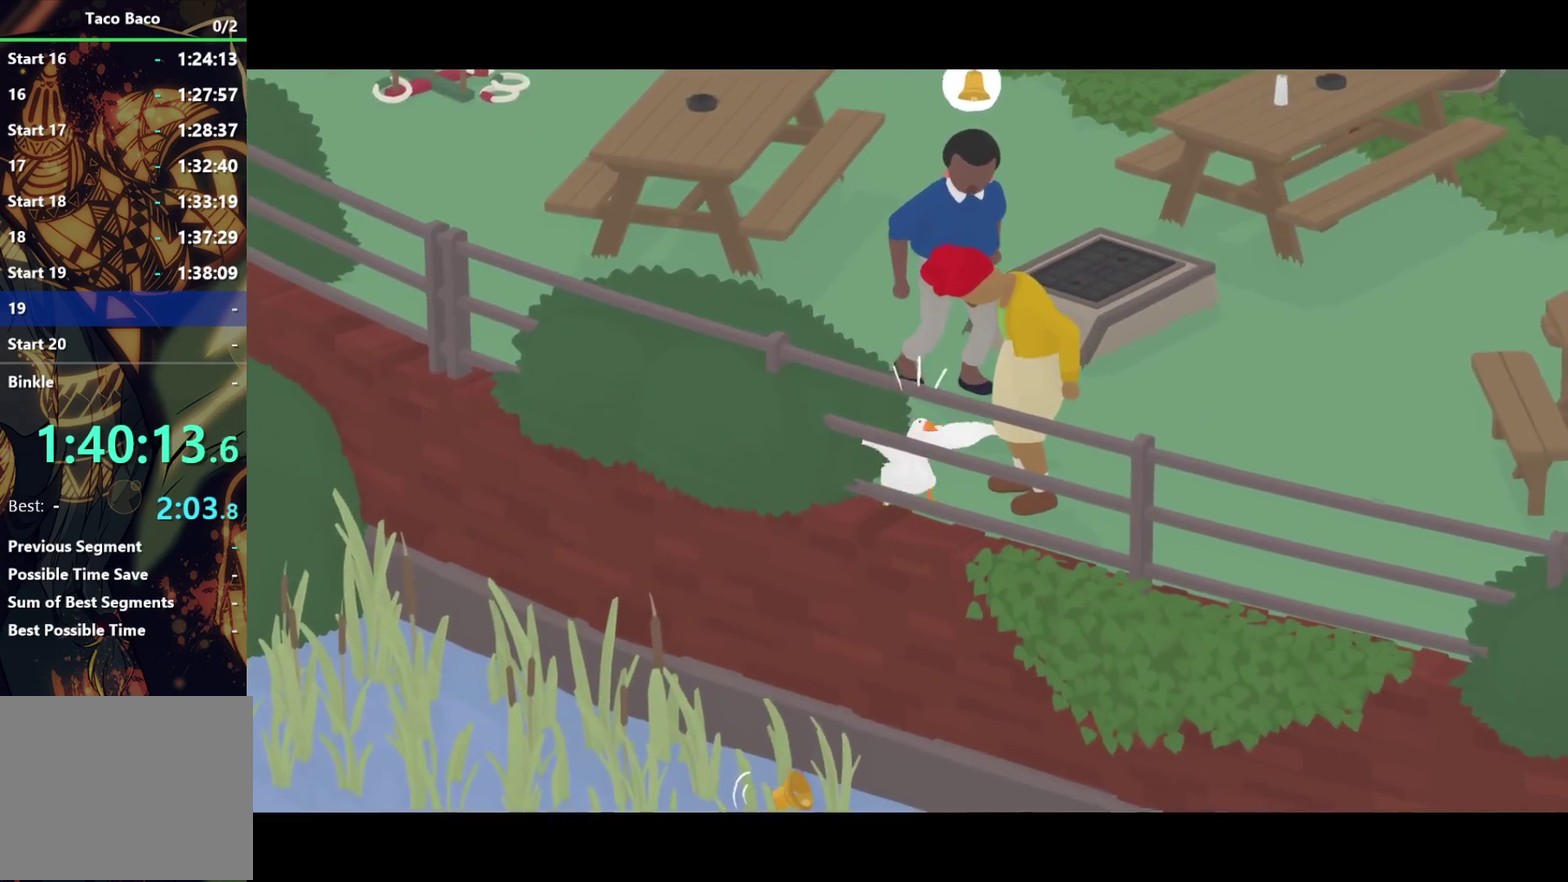
{"buttons": ["L2"], "left_stick": "up-right", "events": [[150, "left_stick", "right"], [183, "CROSS", "down"], [283, "left_stick", "up-right"], [350, "CROSS", "up"], [350, "L2", "down"]]}